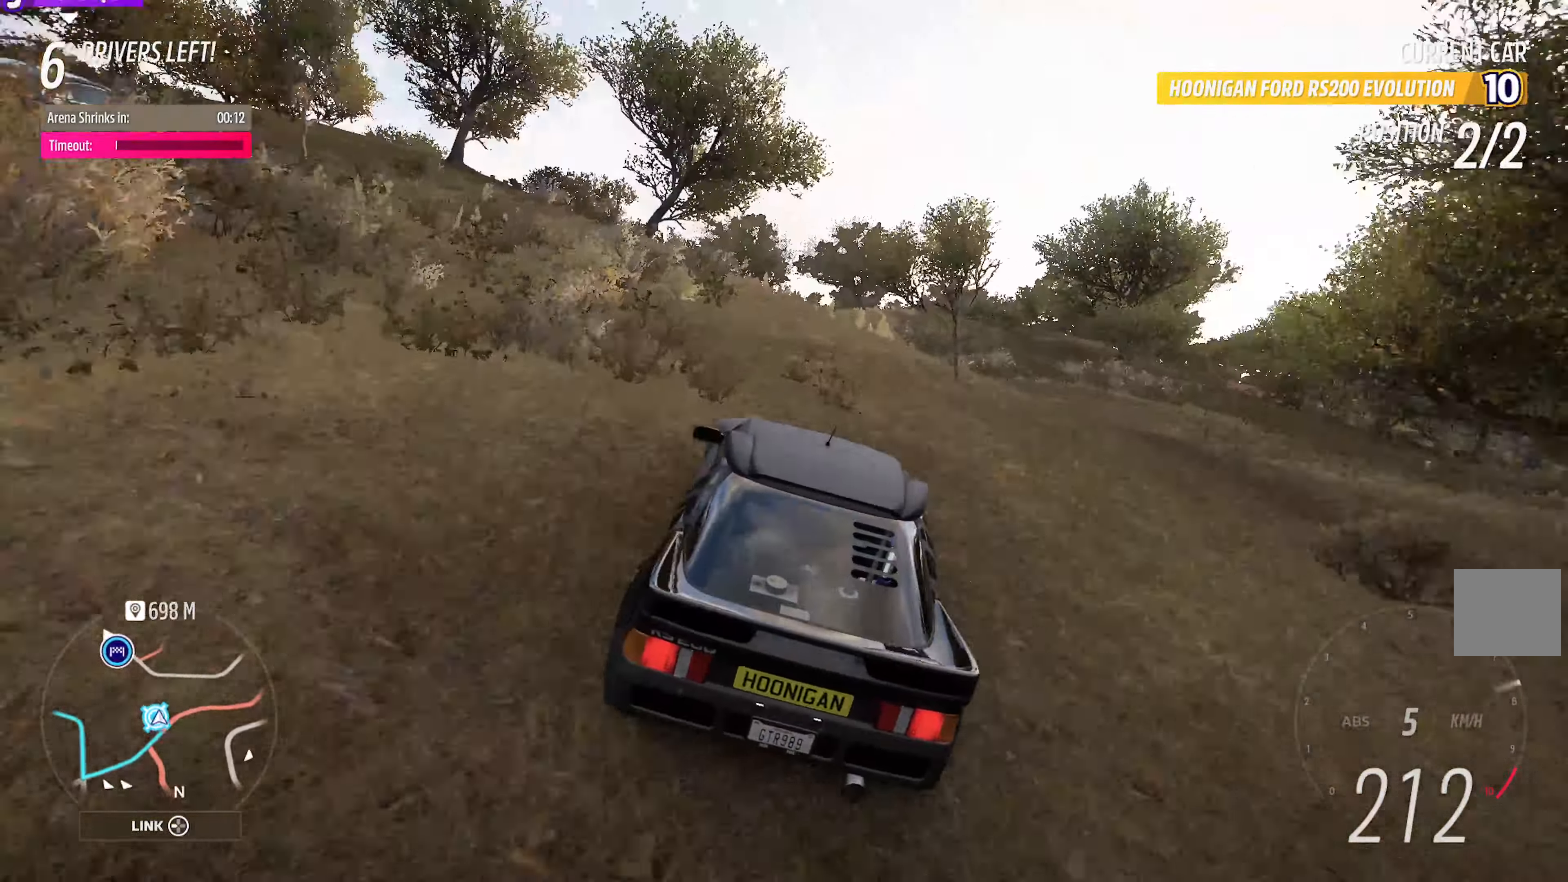
Gameplay with a controller (Xbox layout); each line is a JSON object with the inputs held at the frame after it. "events" lists button and stick changes between this image and that frame as [ms after this image, input, new state], when the widget could be followed in between.
{"buttons": ["A"], "left_stick": "center", "right_stick": "center", "events": [[167, "left_stick", "right"], [350, "left_stick", "center"]]}
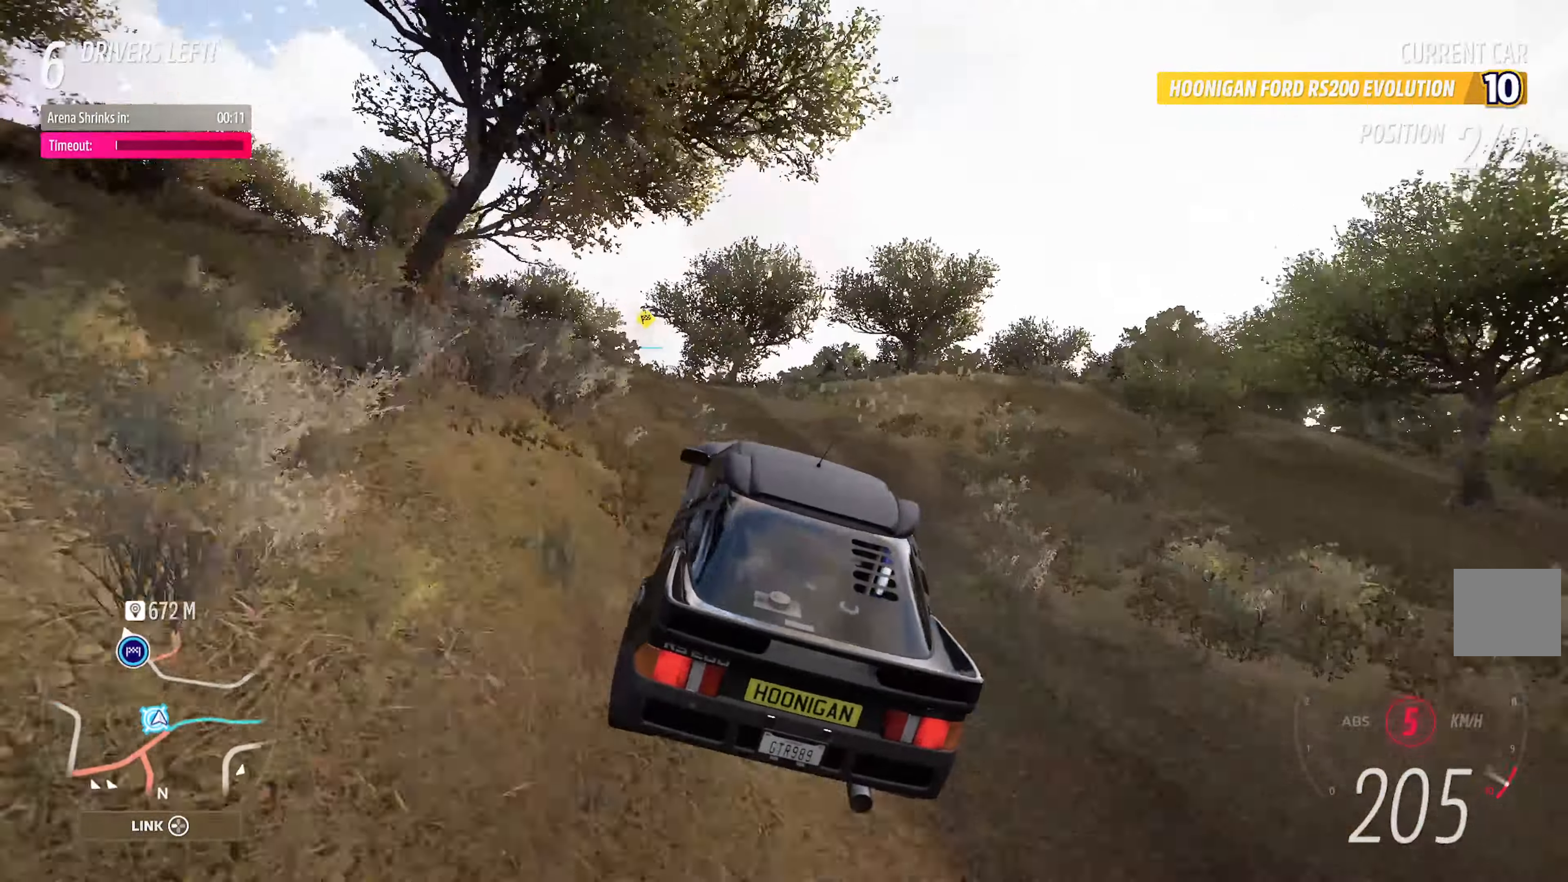
{"buttons": ["A"], "left_stick": "center", "right_stick": "center", "events": [[50, "left_stick", "right"], [167, "left_stick", "center"]]}
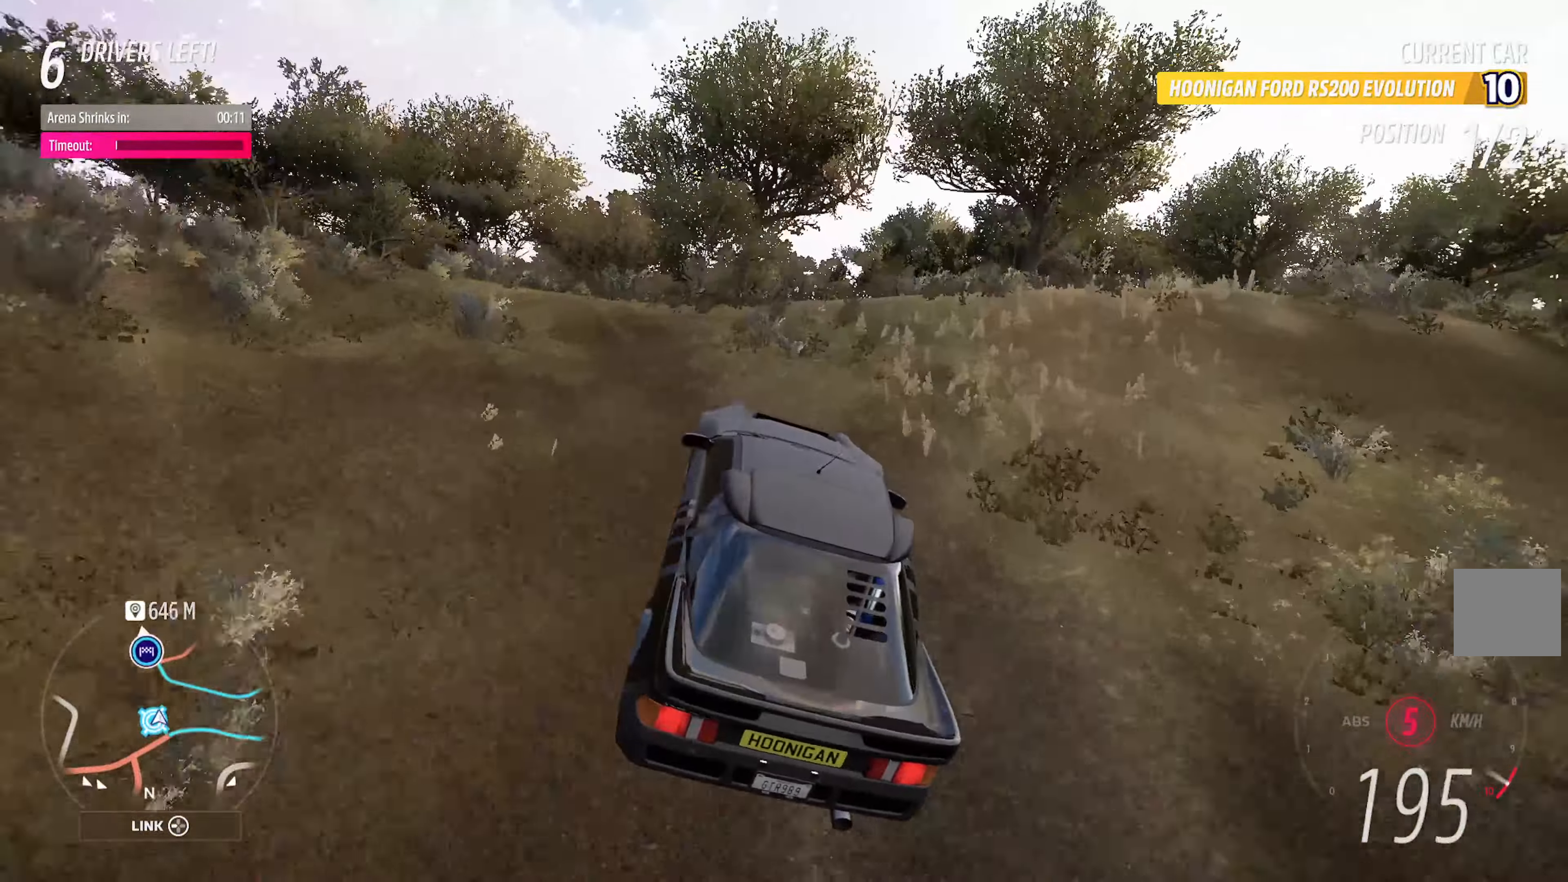
{"buttons": ["A"], "left_stick": "right", "right_stick": "center", "events": [[134, "left_stick", "right"], [250, "left_stick", "center"], [434, "left_stick", "right"]]}
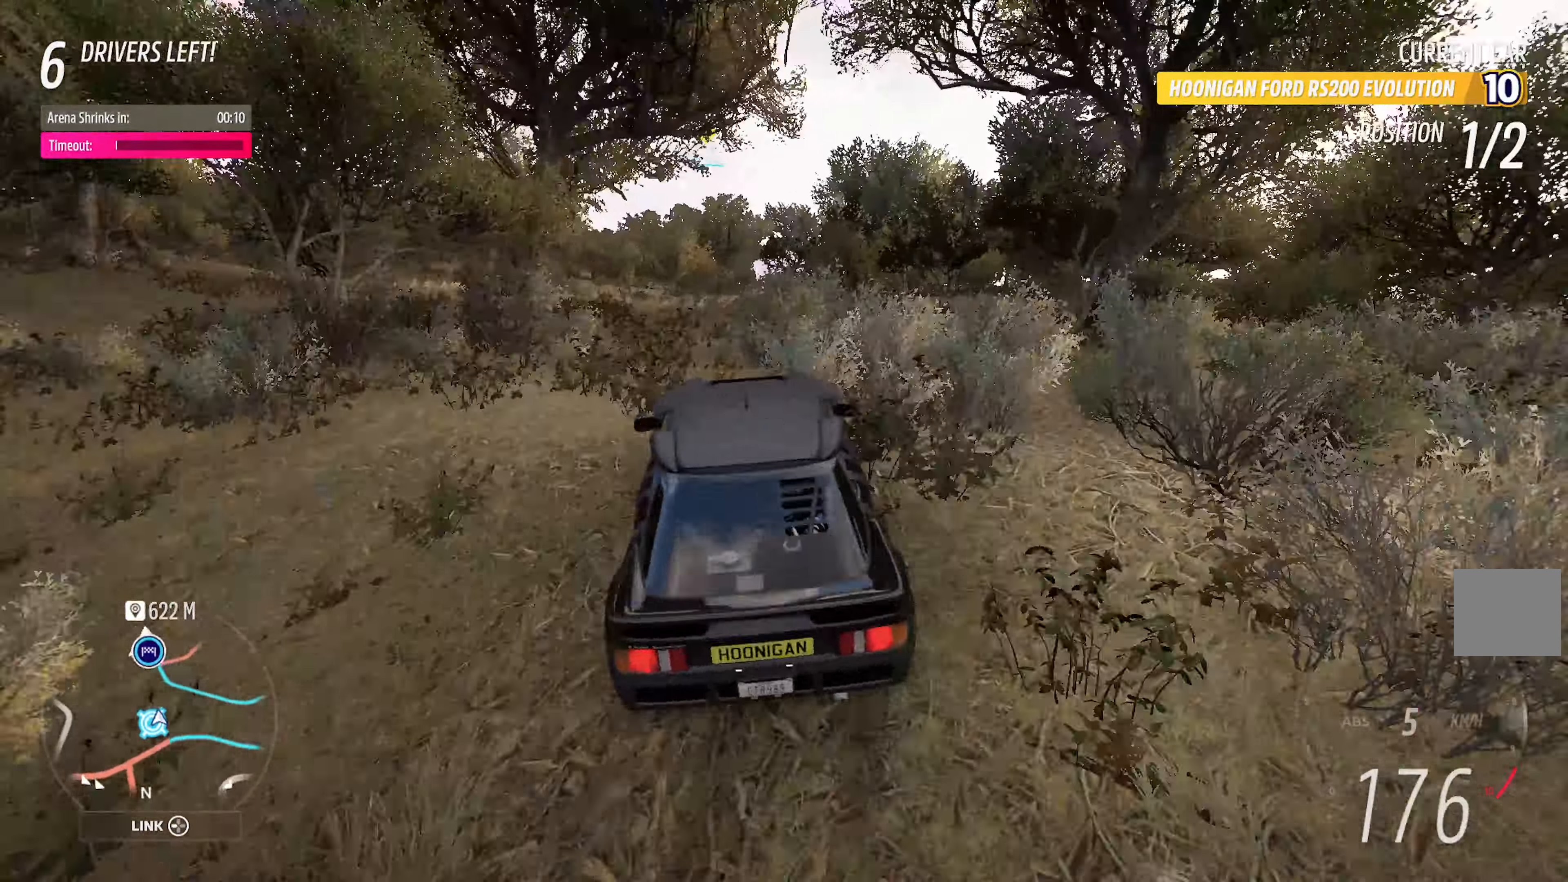
{"buttons": ["A"], "left_stick": "left", "right_stick": "center"}
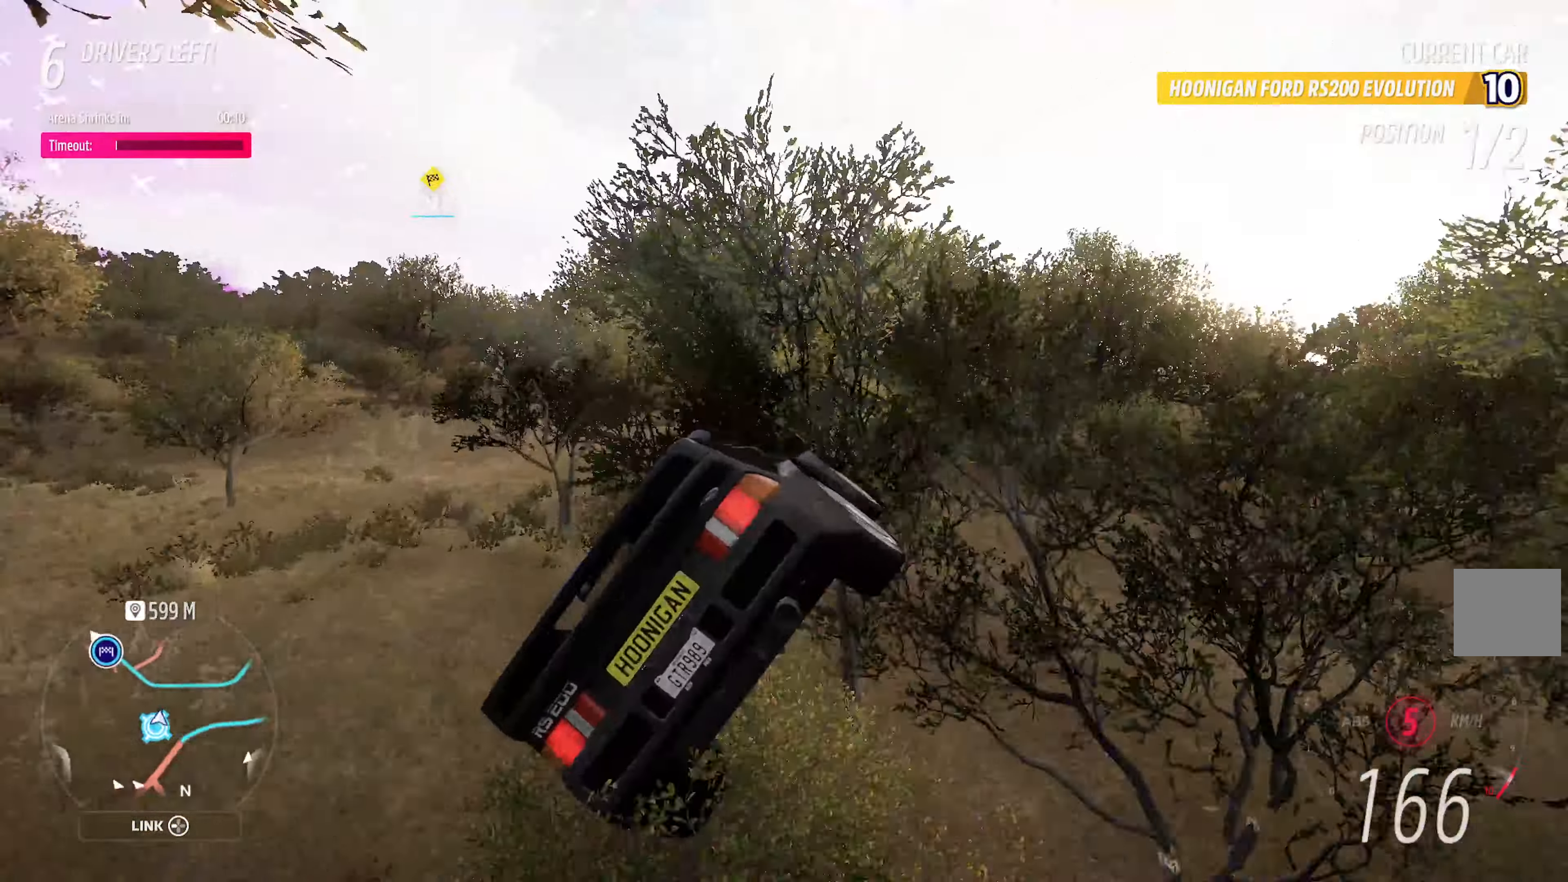
{"buttons": ["A"], "left_stick": "left", "right_stick": "center", "events": []}
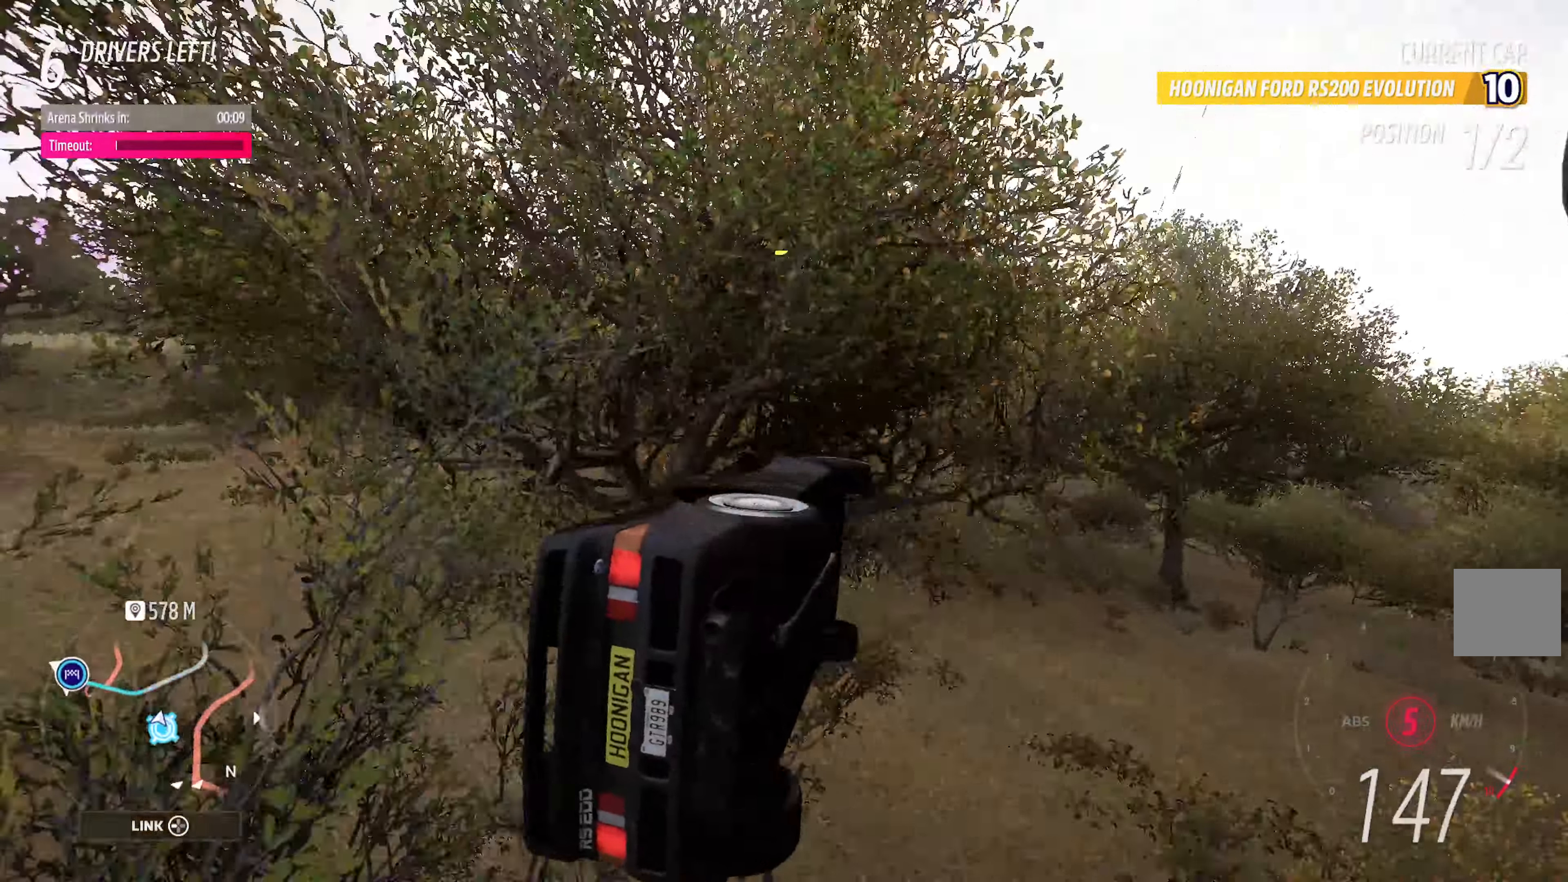
{"buttons": ["A"], "left_stick": "left", "right_stick": "center", "events": []}
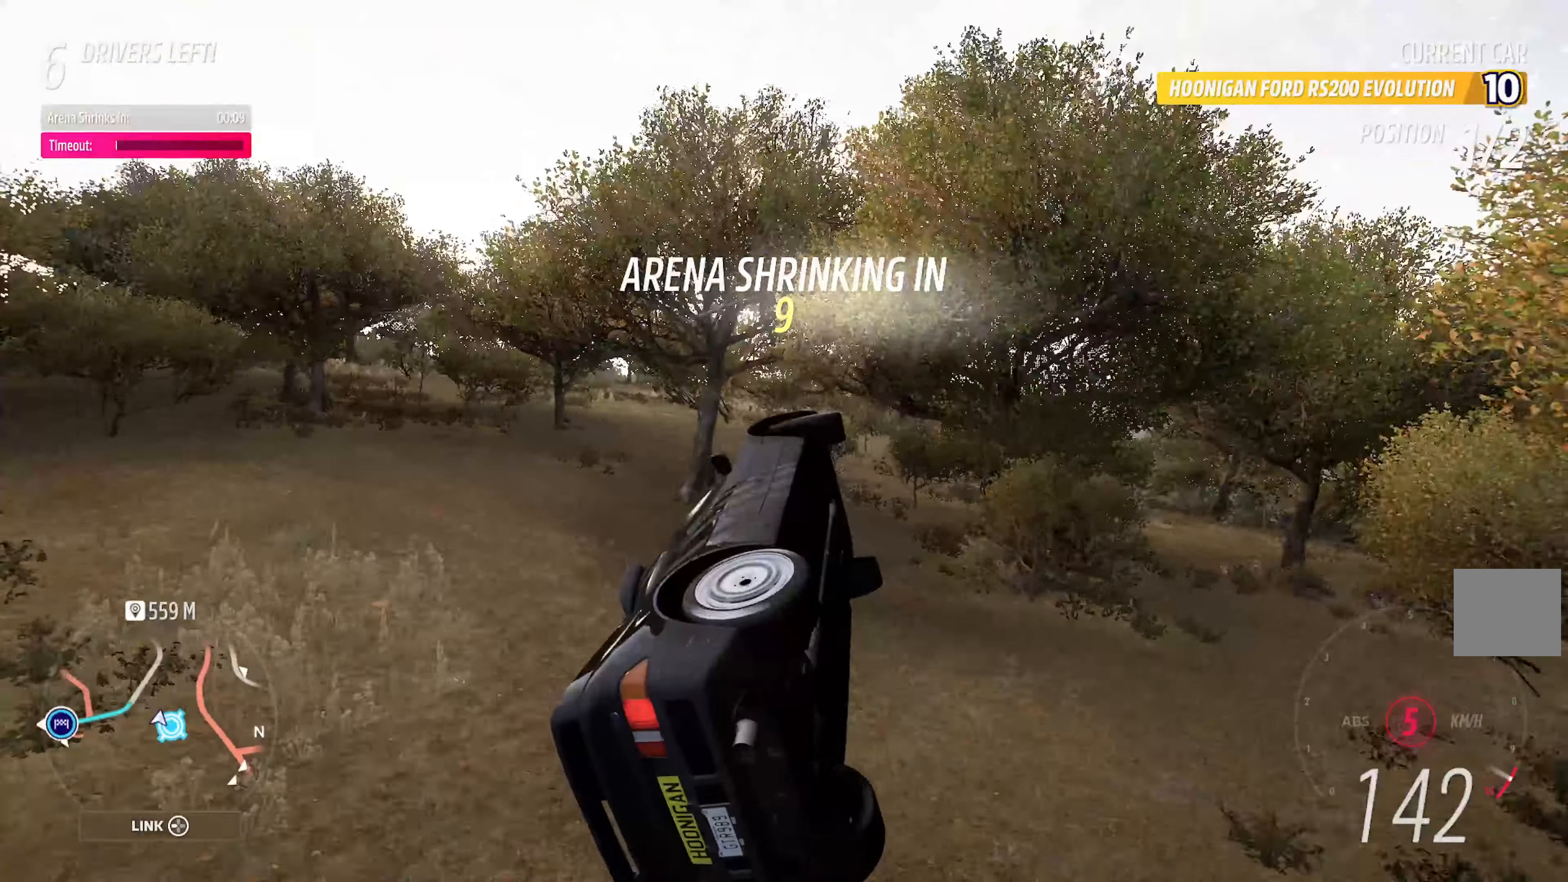
{"buttons": ["A"], "left_stick": "left", "right_stick": "center", "events": []}
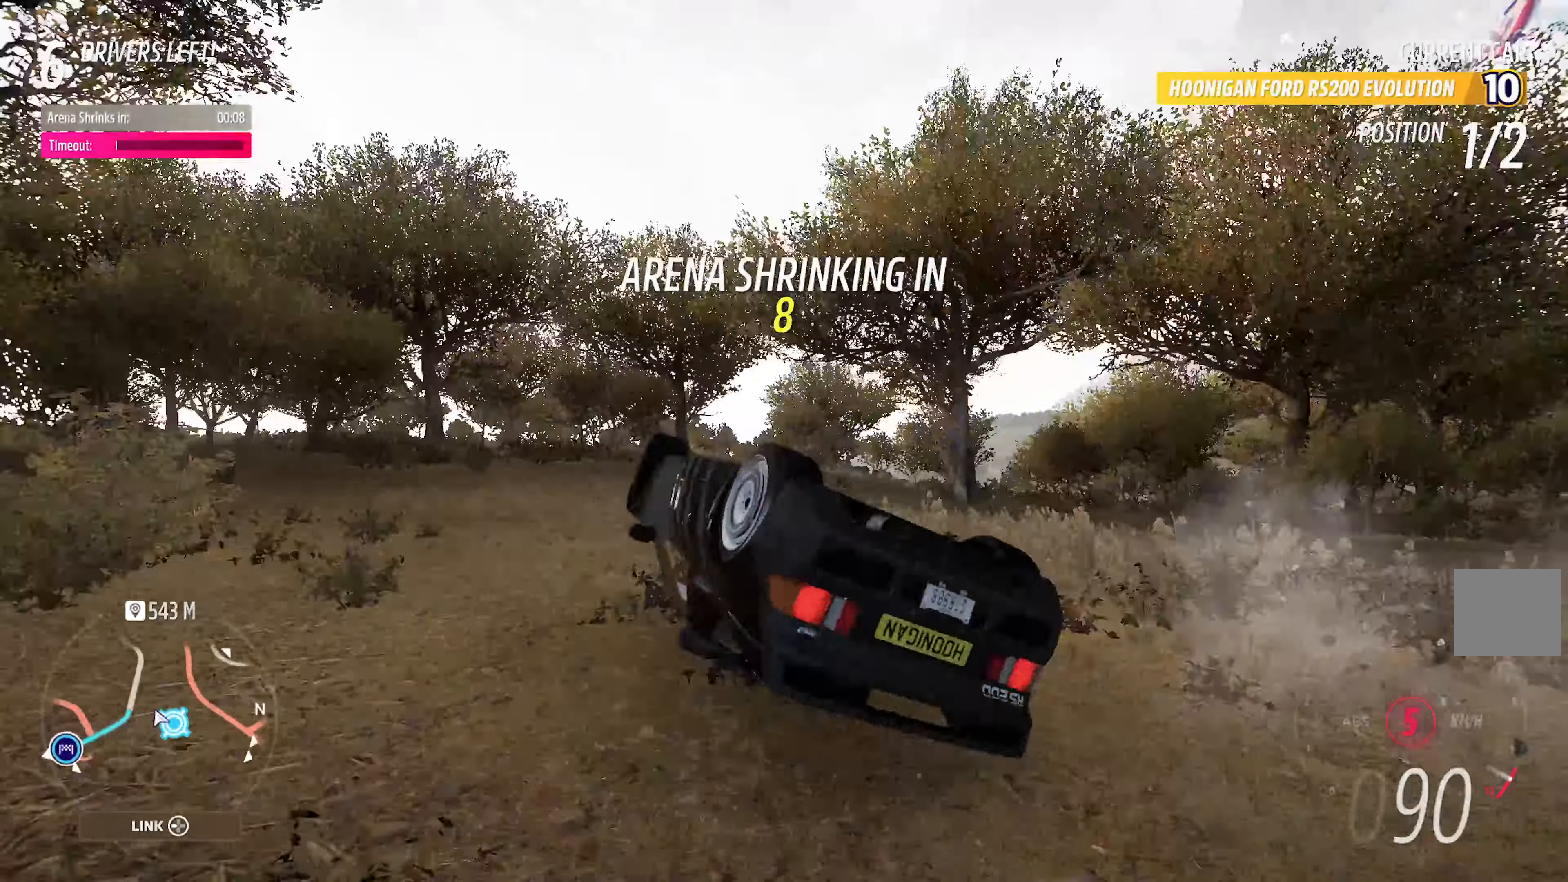
{"buttons": ["A"], "left_stick": "left", "right_stick": "center", "events": []}
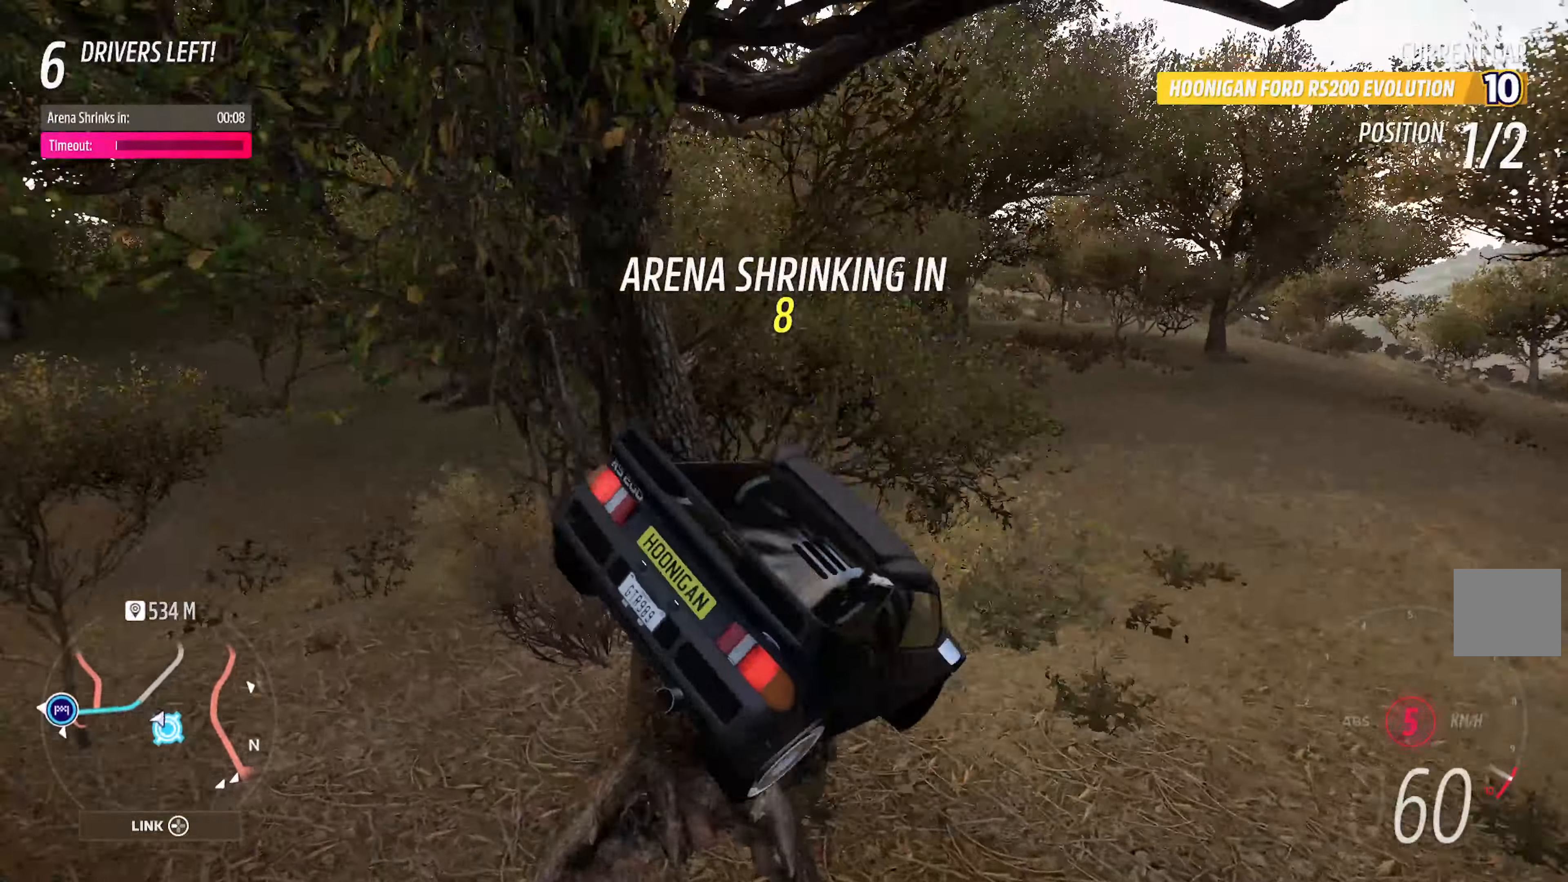
{"buttons": ["A"], "left_stick": "center", "right_stick": "center", "events": [[400, "left_stick", "center"]]}
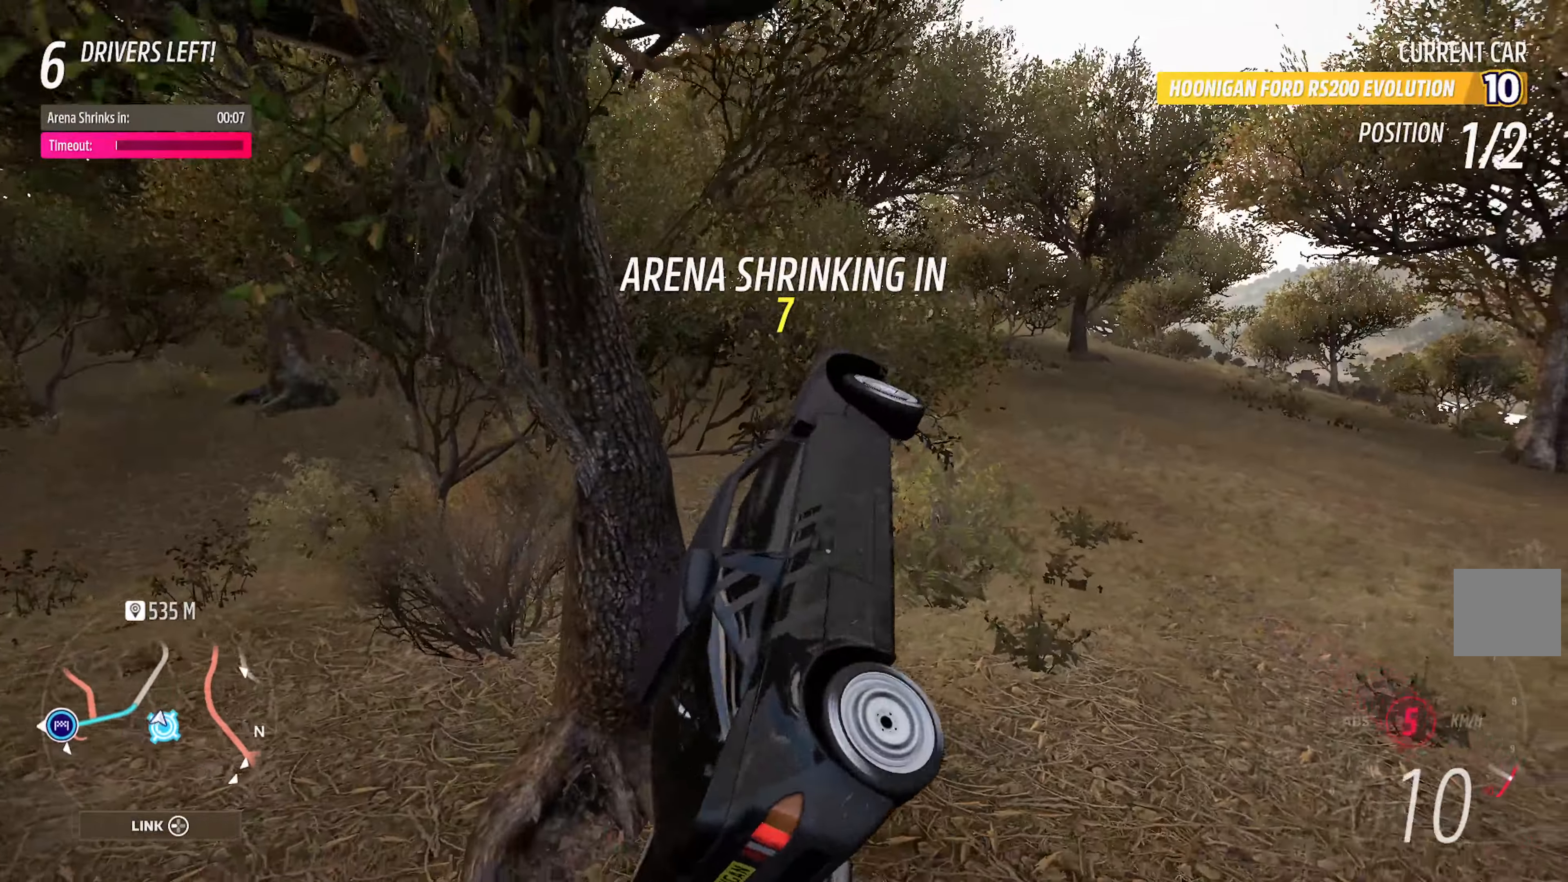
{"buttons": ["A"], "left_stick": "center", "right_stick": "center", "events": [[266, "left_stick", "right"], [450, "left_stick", "center"]]}
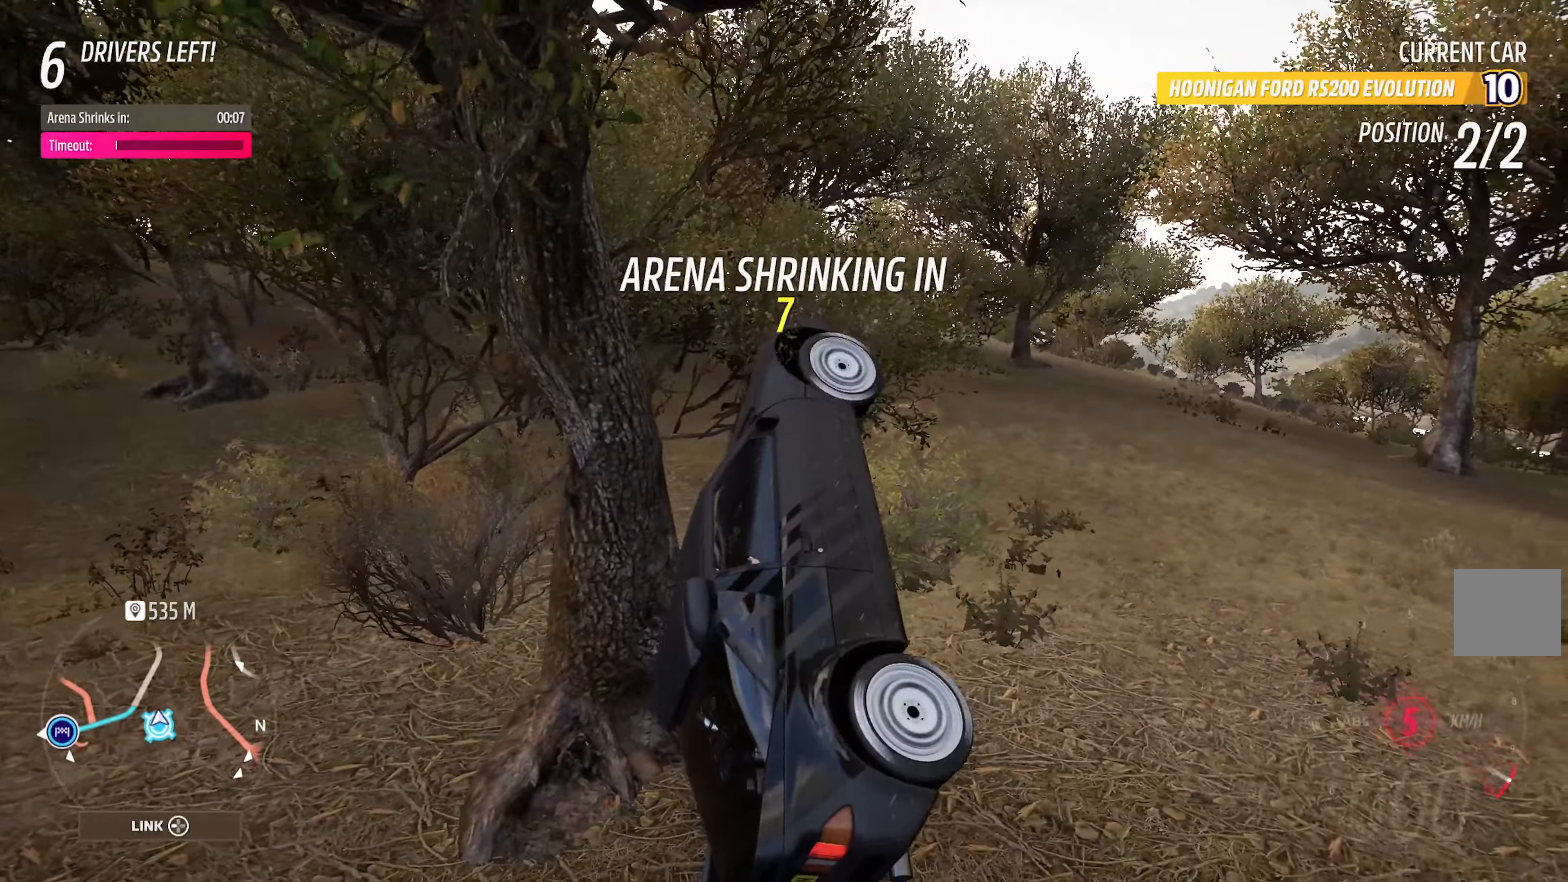
{"buttons": ["A"], "left_stick": "center", "right_stick": "center", "events": []}
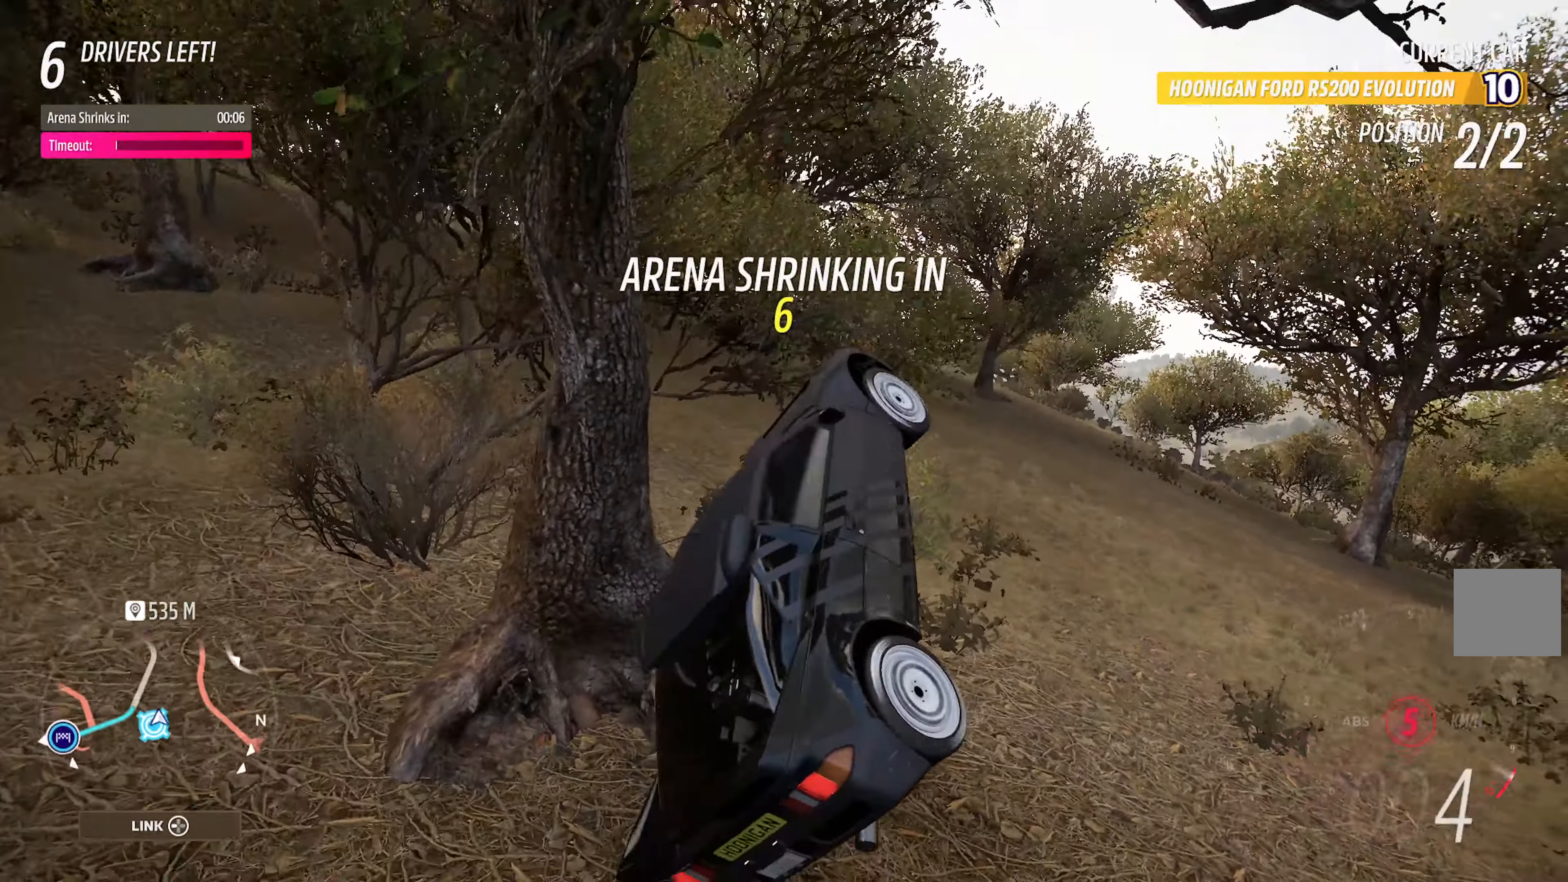
{"buttons": ["A", "L2"], "left_stick": "left", "right_stick": "center", "events": [[183, "left_stick", "left"], [416, "L2", "down"]]}
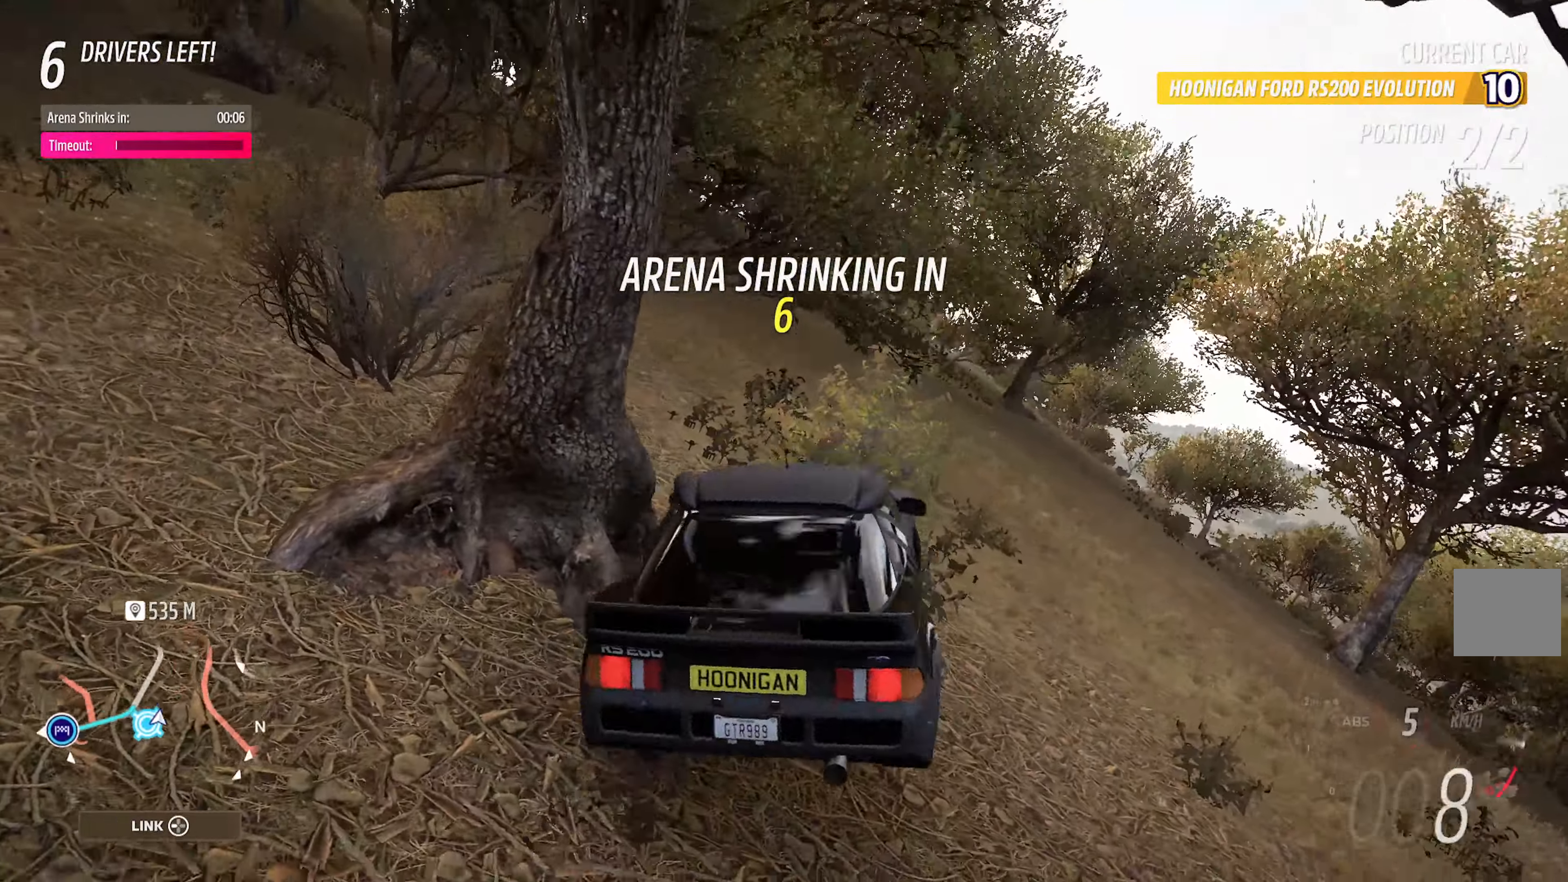
{"buttons": ["A"], "left_stick": "left", "right_stick": "center", "events": [[50, "L2", "up"], [116, "L2", "down"], [266, "L2", "up"], [350, "left_stick", "center"], [466, "left_stick", "left"]]}
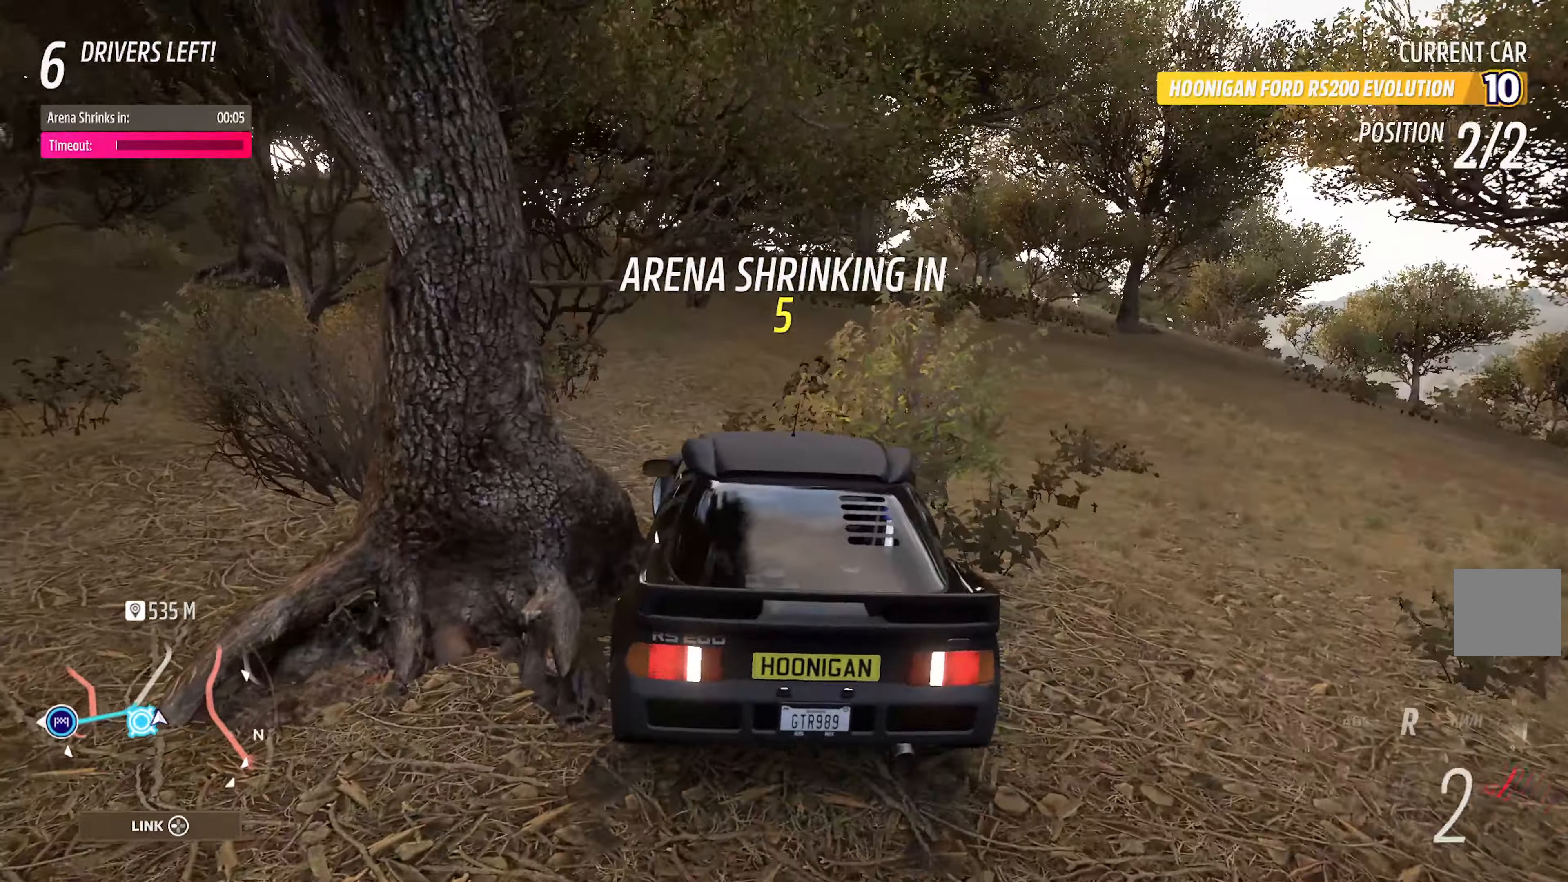
{"buttons": ["A"], "left_stick": "center", "right_stick": "center", "events": [[50, "A", "up"], [133, "A", "down"], [350, "left_stick", "center"]]}
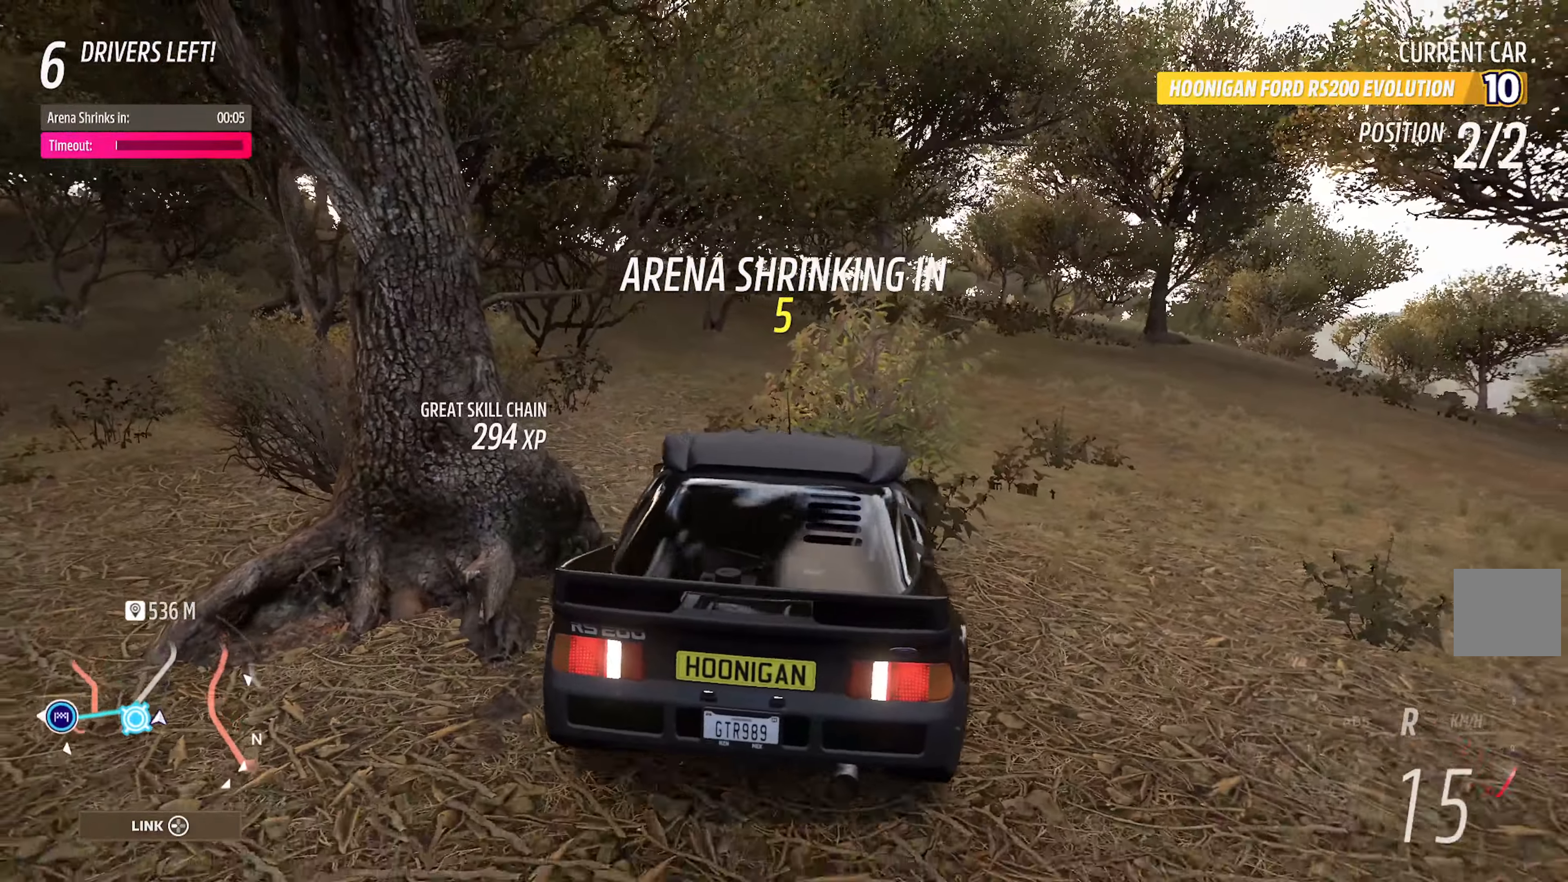
{"buttons": ["A"], "left_stick": "left", "right_stick": "center", "events": [[83, "R2", "down"], [200, "left_stick", "left"], [266, "R2", "up"]]}
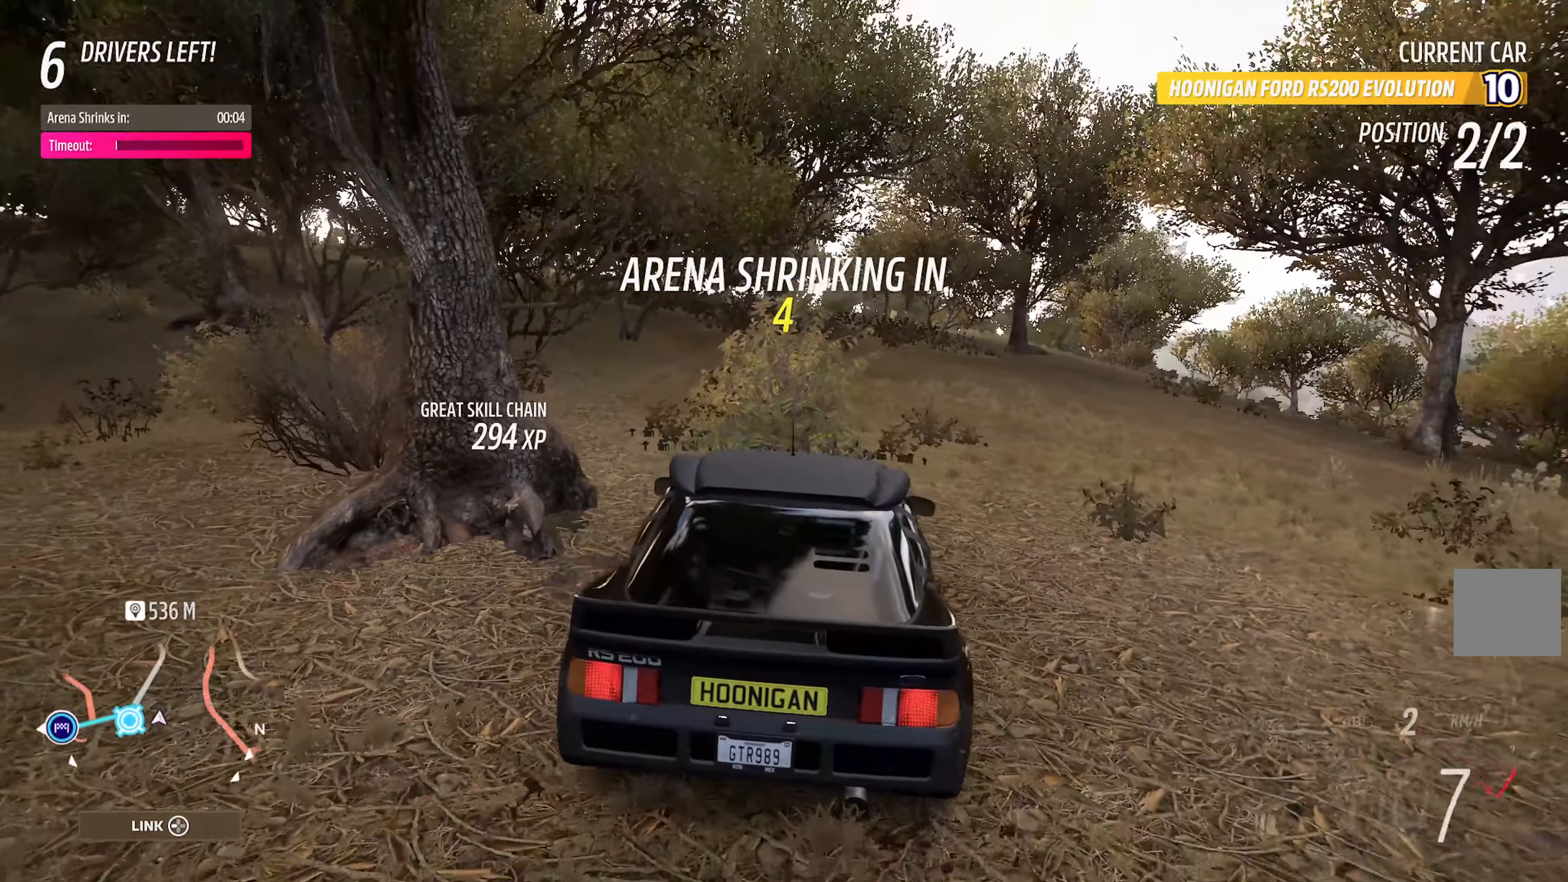
{"buttons": ["A"], "left_stick": "center", "right_stick": "center", "events": [[367, "left_stick", "center"]]}
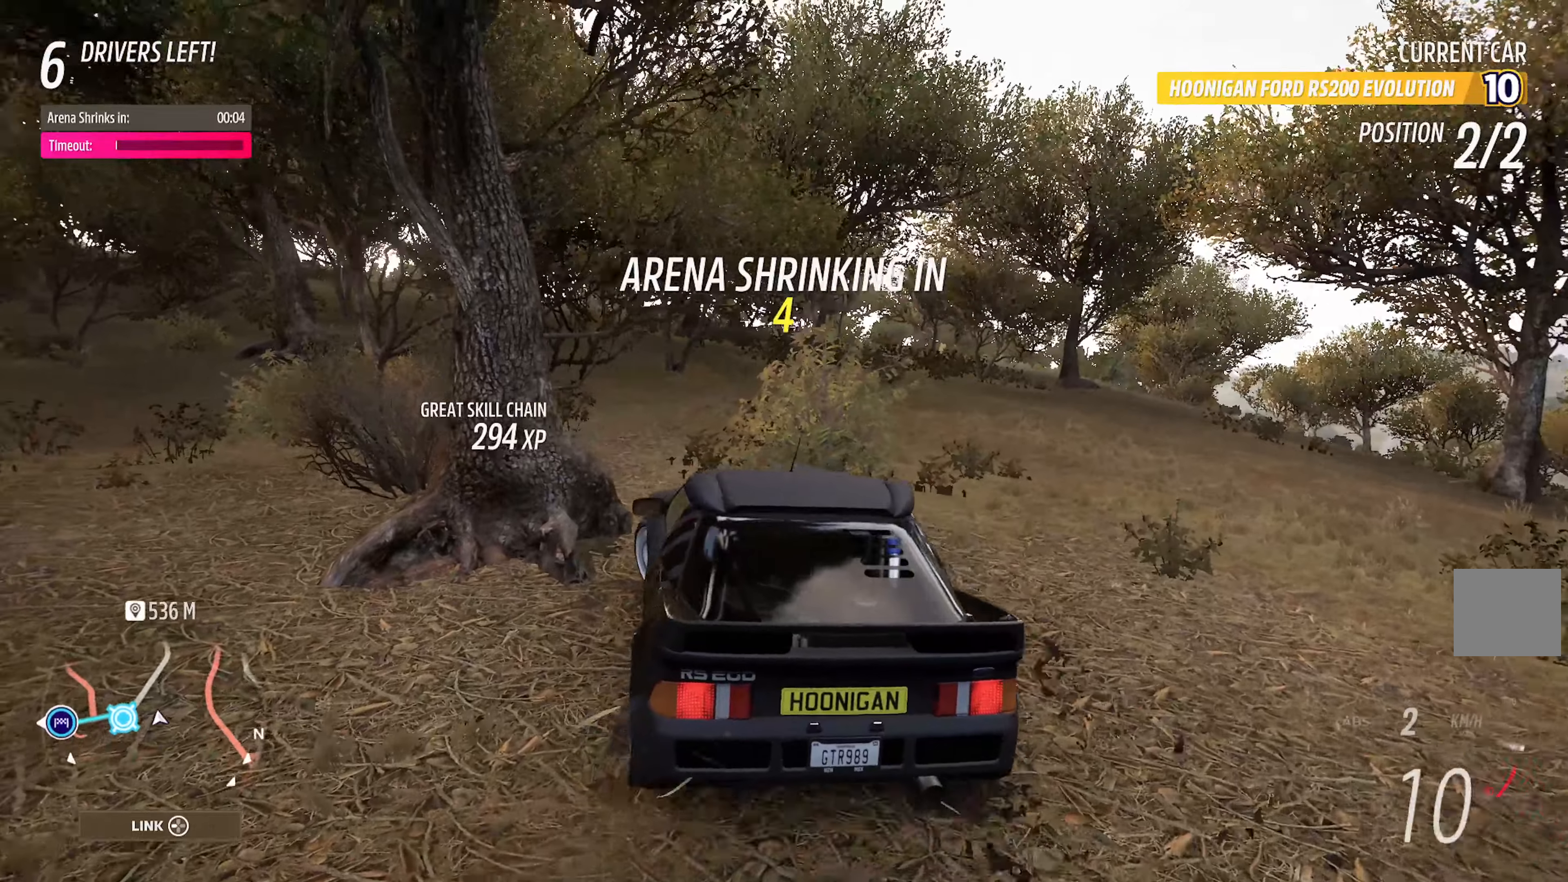
{"buttons": ["A"], "left_stick": "right", "right_stick": "center", "events": [[150, "left_stick", "right"]]}
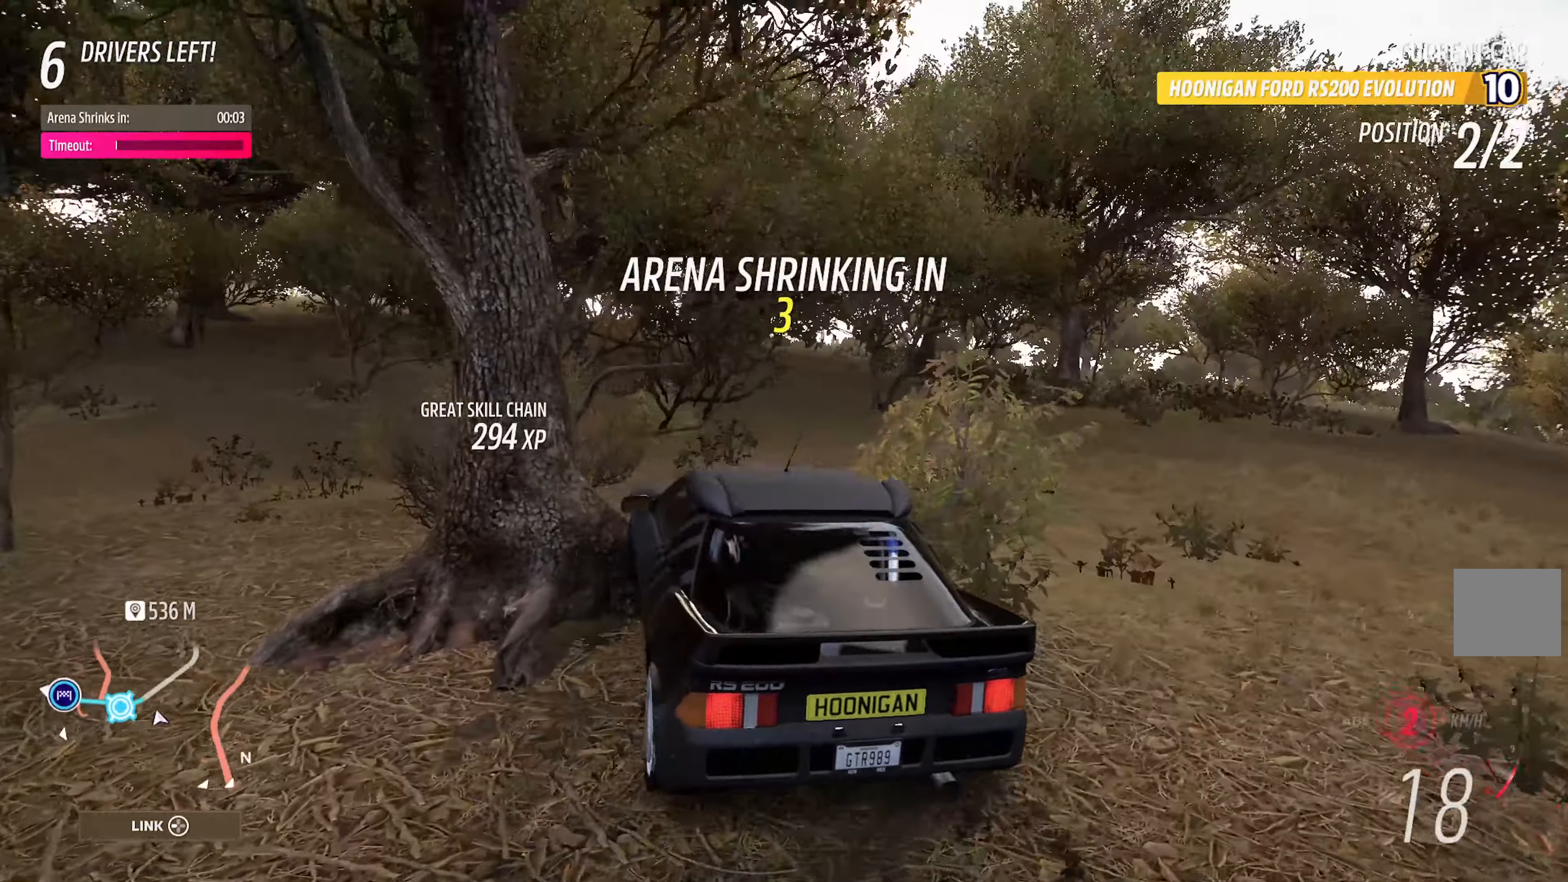
{"buttons": ["A"], "left_stick": "left", "right_stick": "center", "events": [[83, "left_stick", "center"], [200, "left_stick", "left"]]}
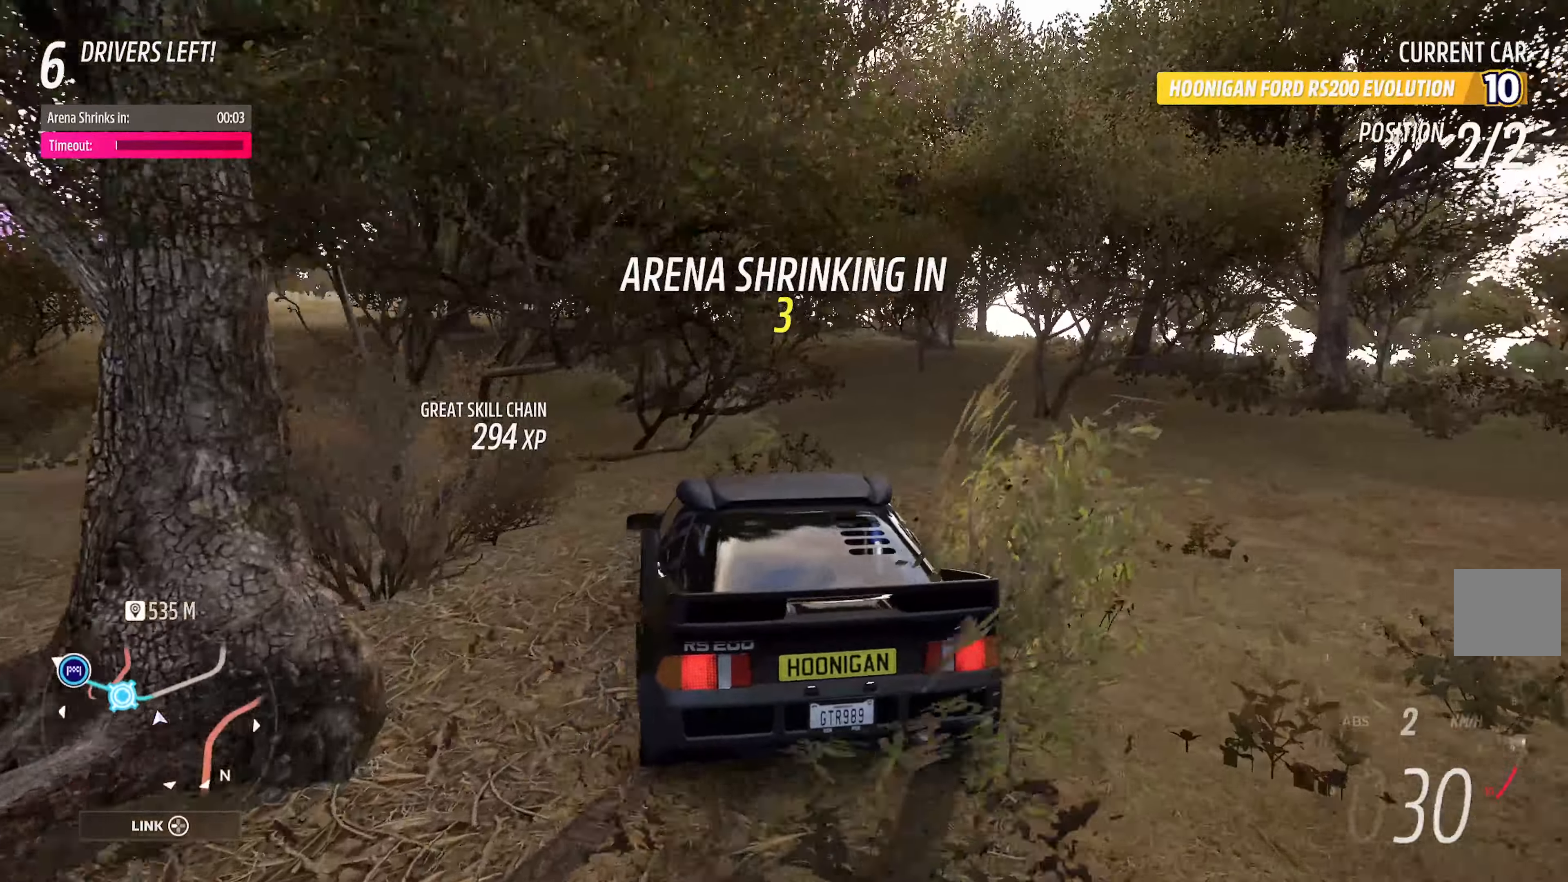
{"buttons": ["A"], "left_stick": "left", "right_stick": "center", "events": [[33, "left_stick", "center"], [217, "left_stick", "left"], [300, "A", "up"], [500, "A", "down"]]}
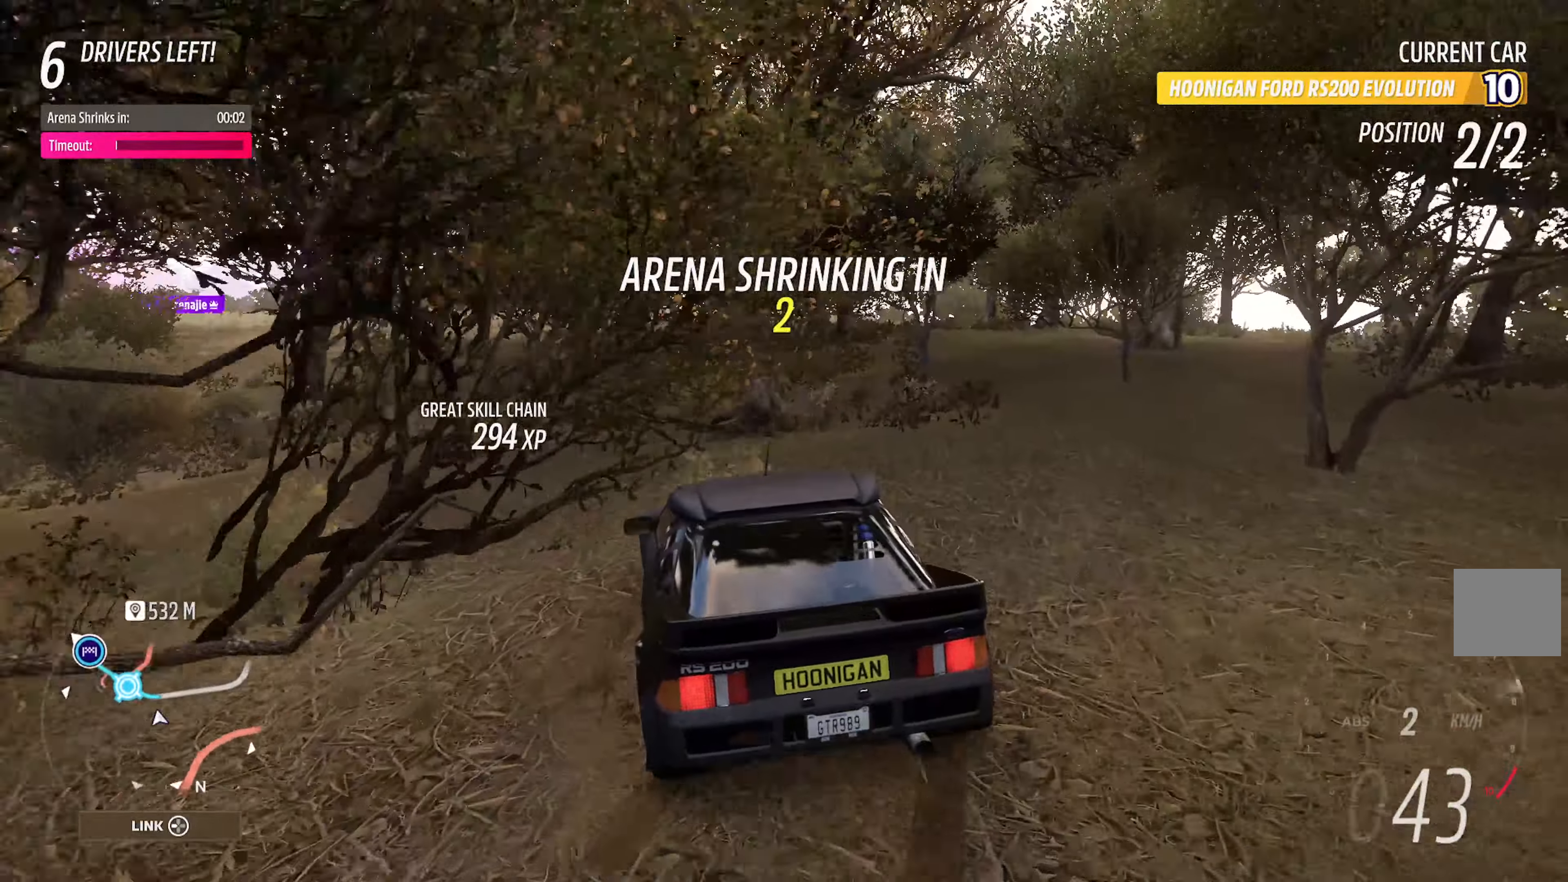
{"buttons": ["A"], "left_stick": "center", "right_stick": "center", "events": [[83, "A", "up"], [233, "A", "down"], [417, "left_stick", "center"]]}
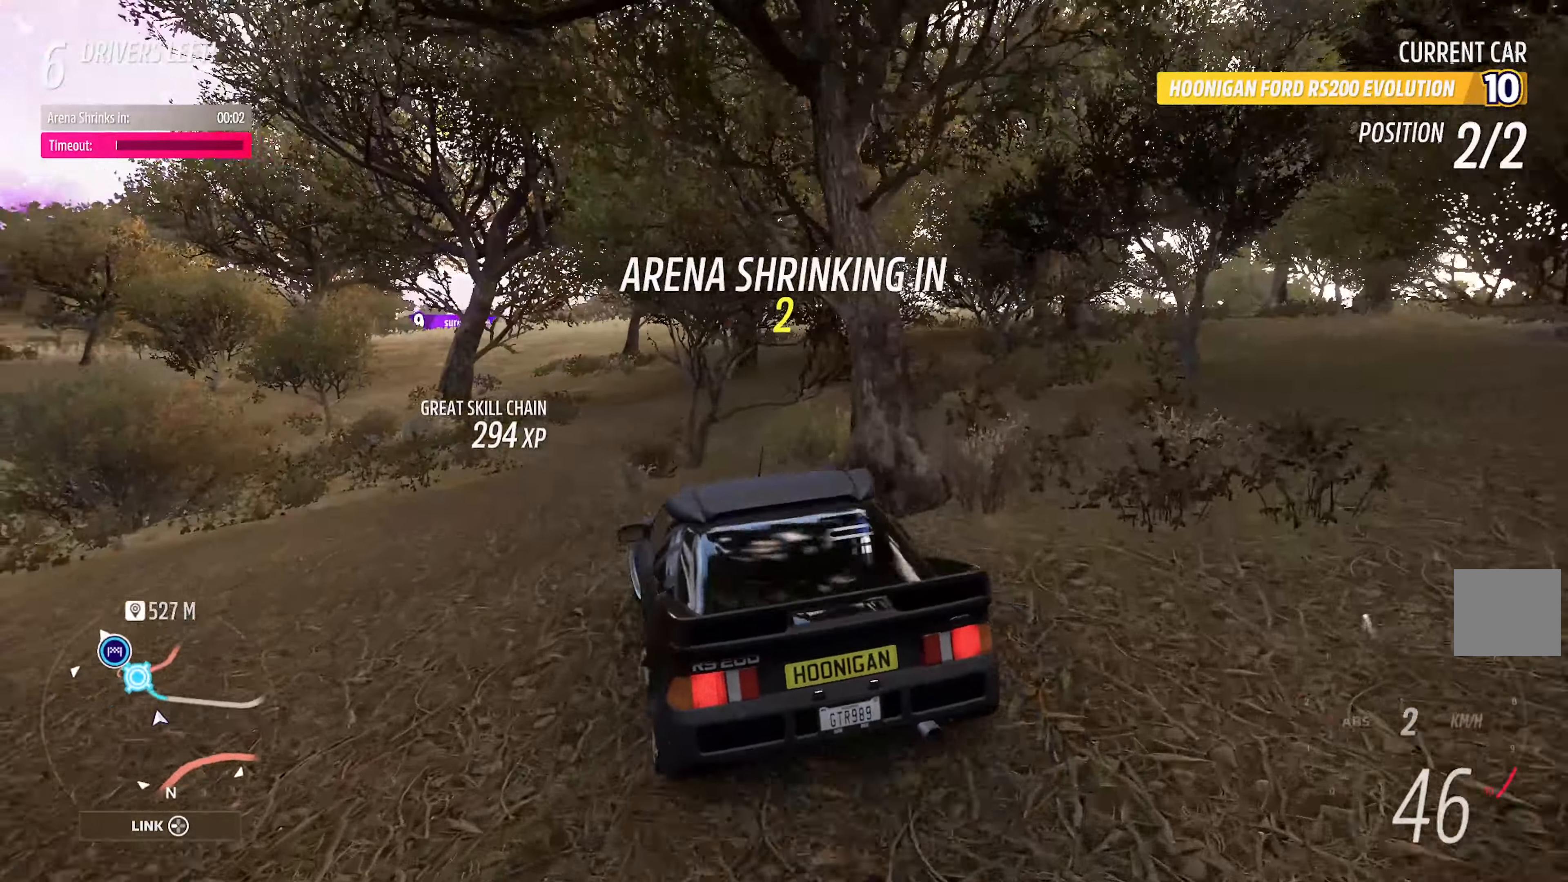
{"buttons": ["A"], "left_stick": "right", "right_stick": "center", "events": [[250, "left_stick", "right"]]}
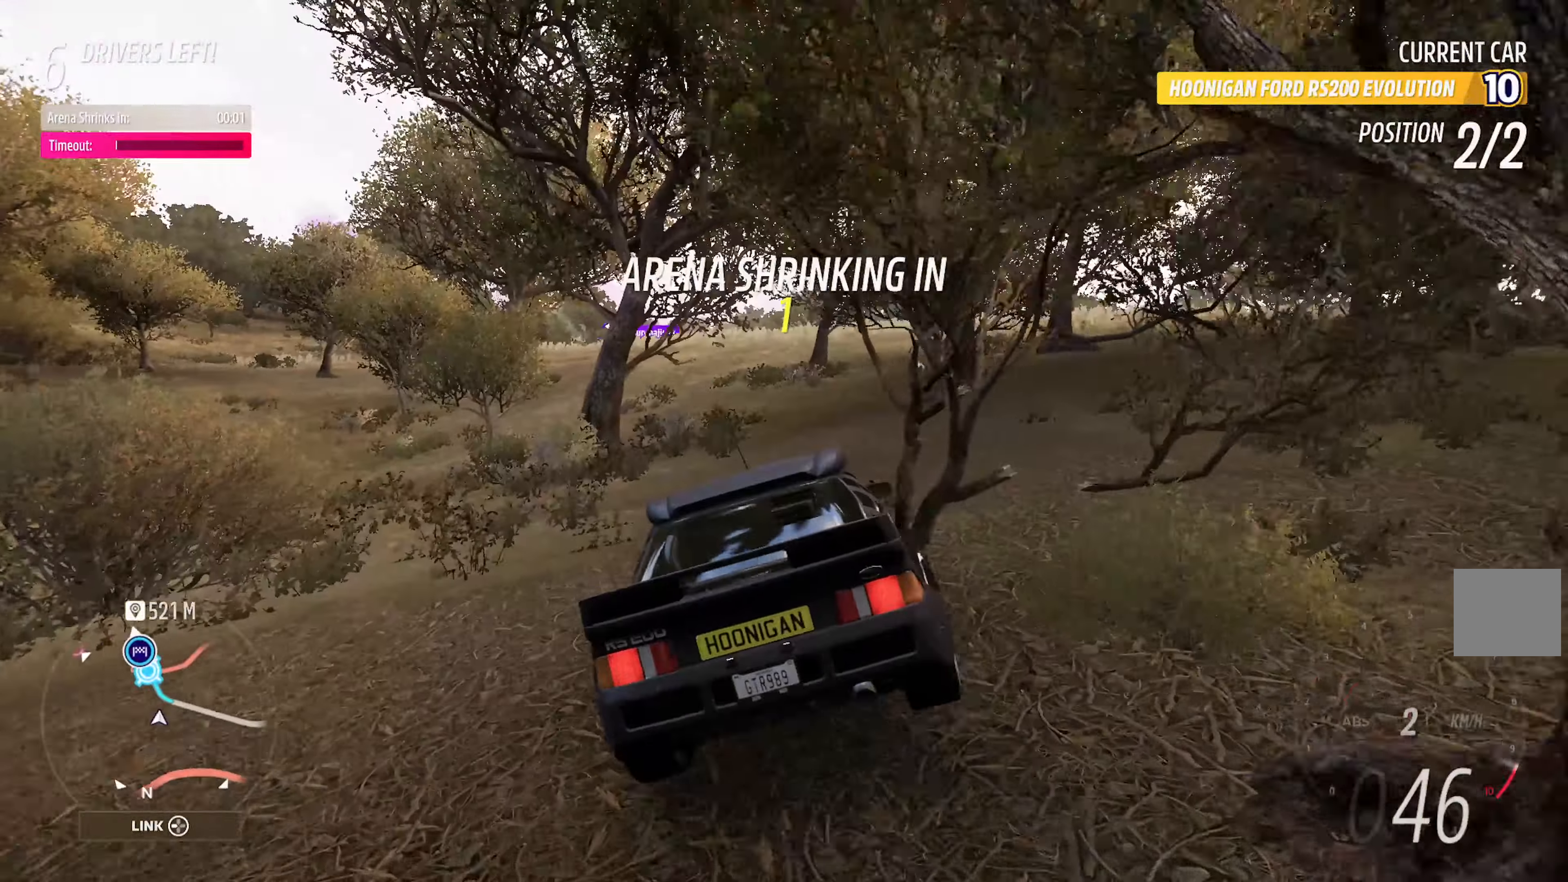
{"buttons": ["A"], "left_stick": "left", "right_stick": "center", "events": [[67, "R2", "down"], [200, "left_stick", "center"], [217, "R2", "up"], [267, "left_stick", "left"]]}
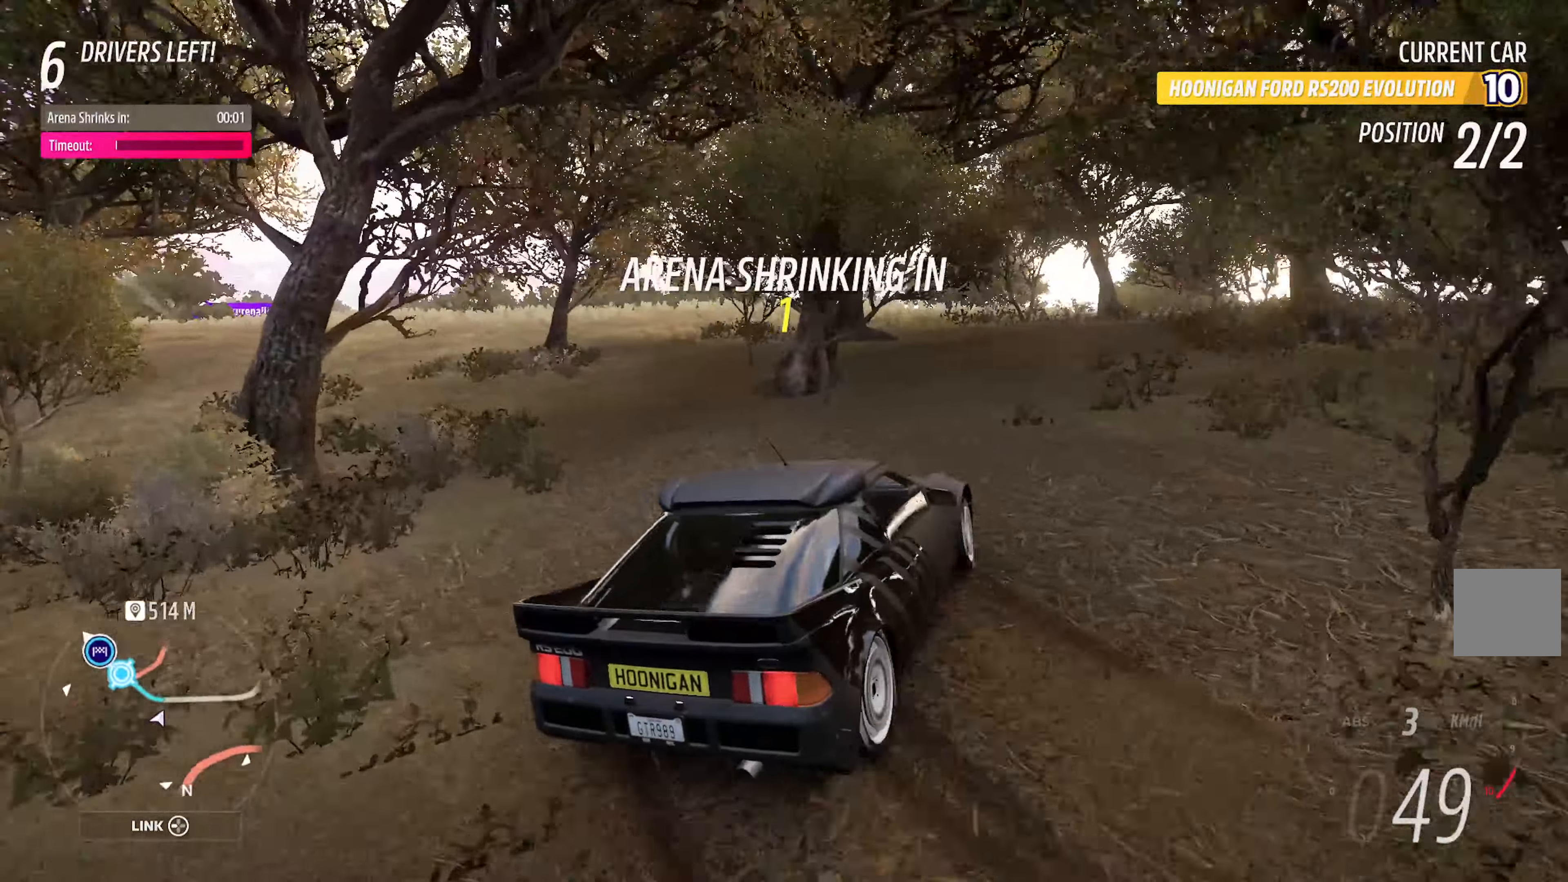
{"buttons": ["A"], "left_stick": "left", "right_stick": "center", "events": []}
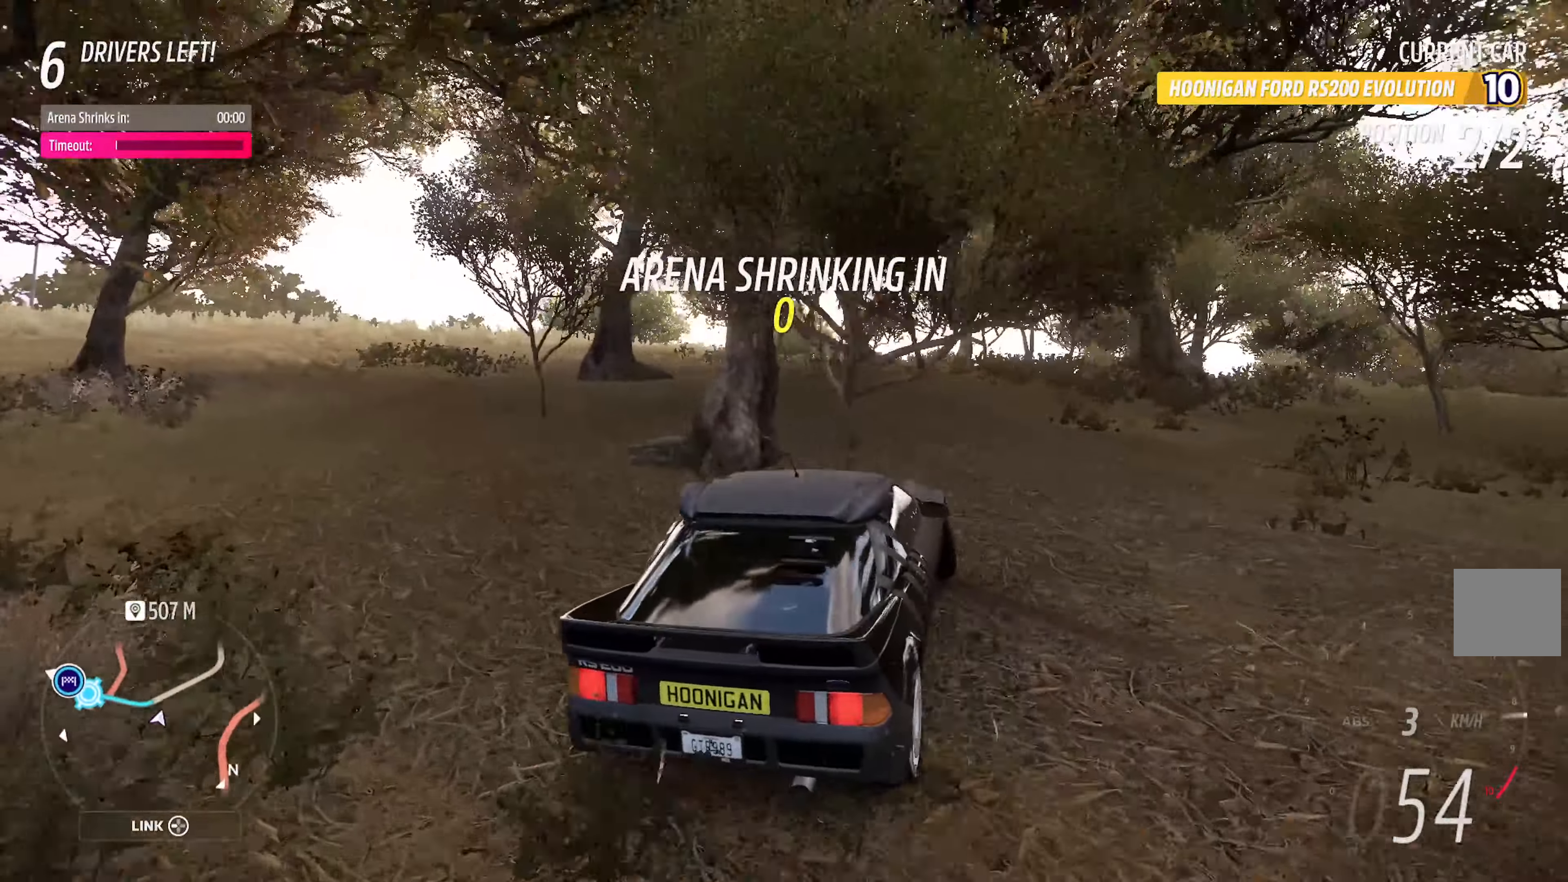
{"buttons": ["A"], "left_stick": "left", "right_stick": "center", "events": []}
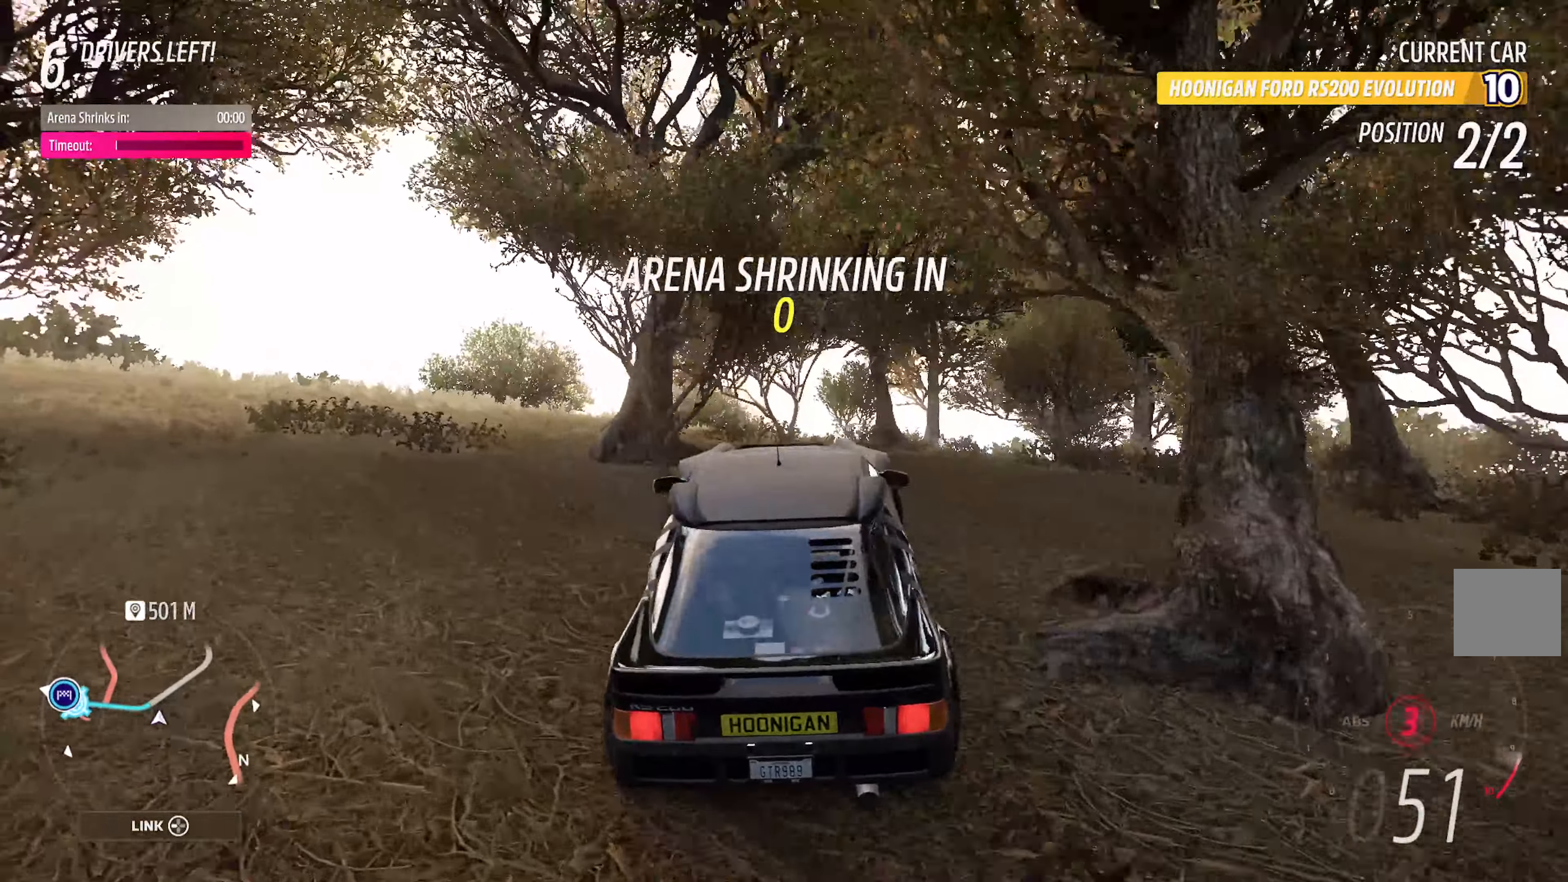
{"buttons": ["A"], "left_stick": "left", "right_stick": "center", "events": [[117, "left_stick", "center"], [217, "left_stick", "left"]]}
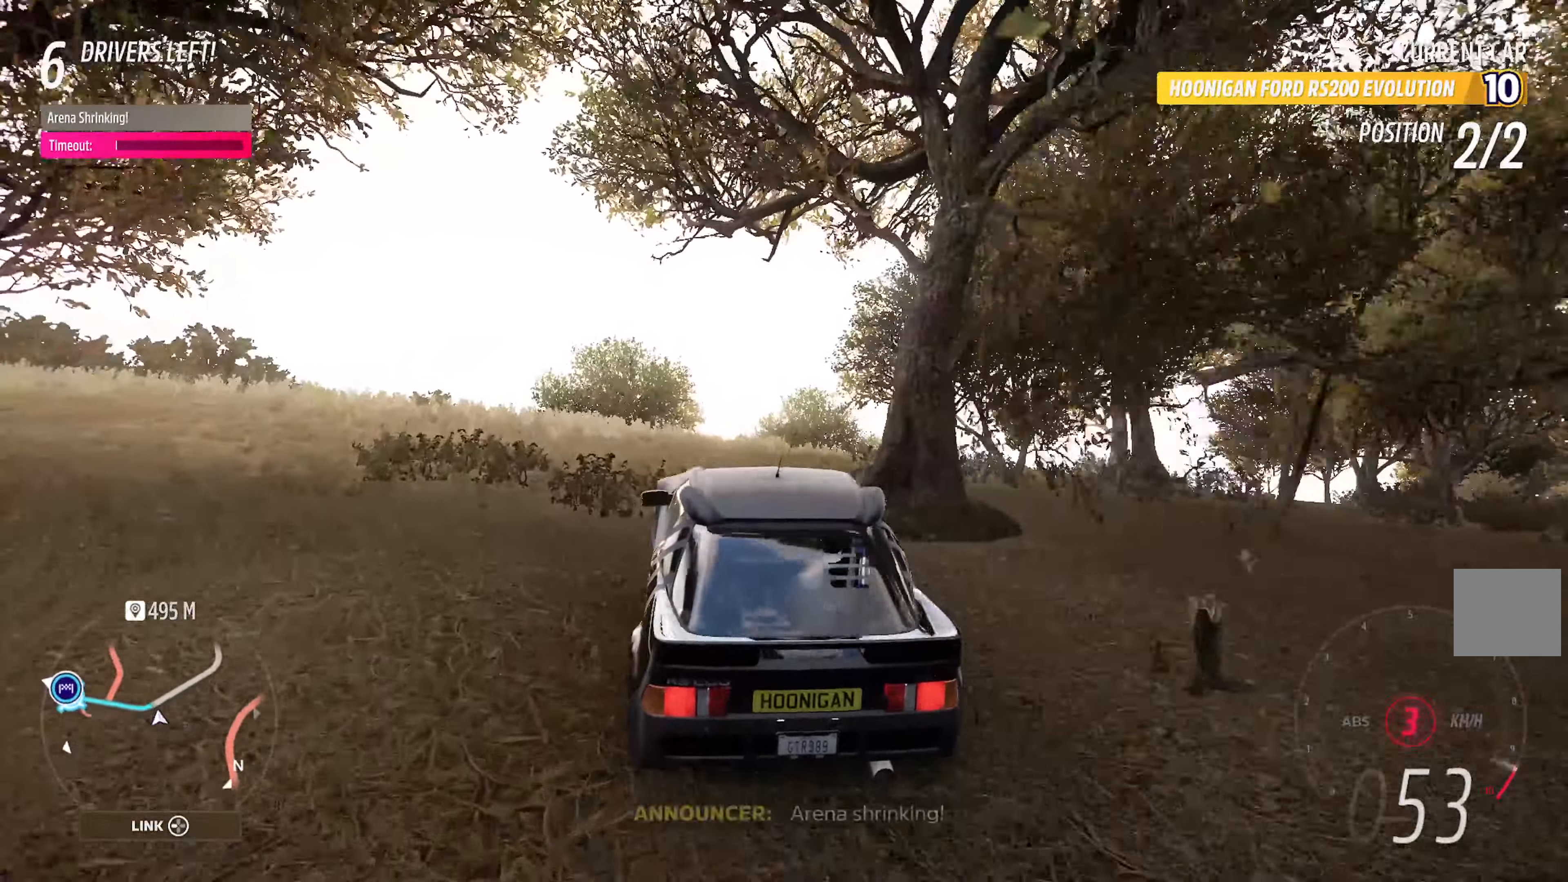
{"buttons": ["A"], "left_stick": "center", "right_stick": "center", "events": [[133, "left_stick", "center"]]}
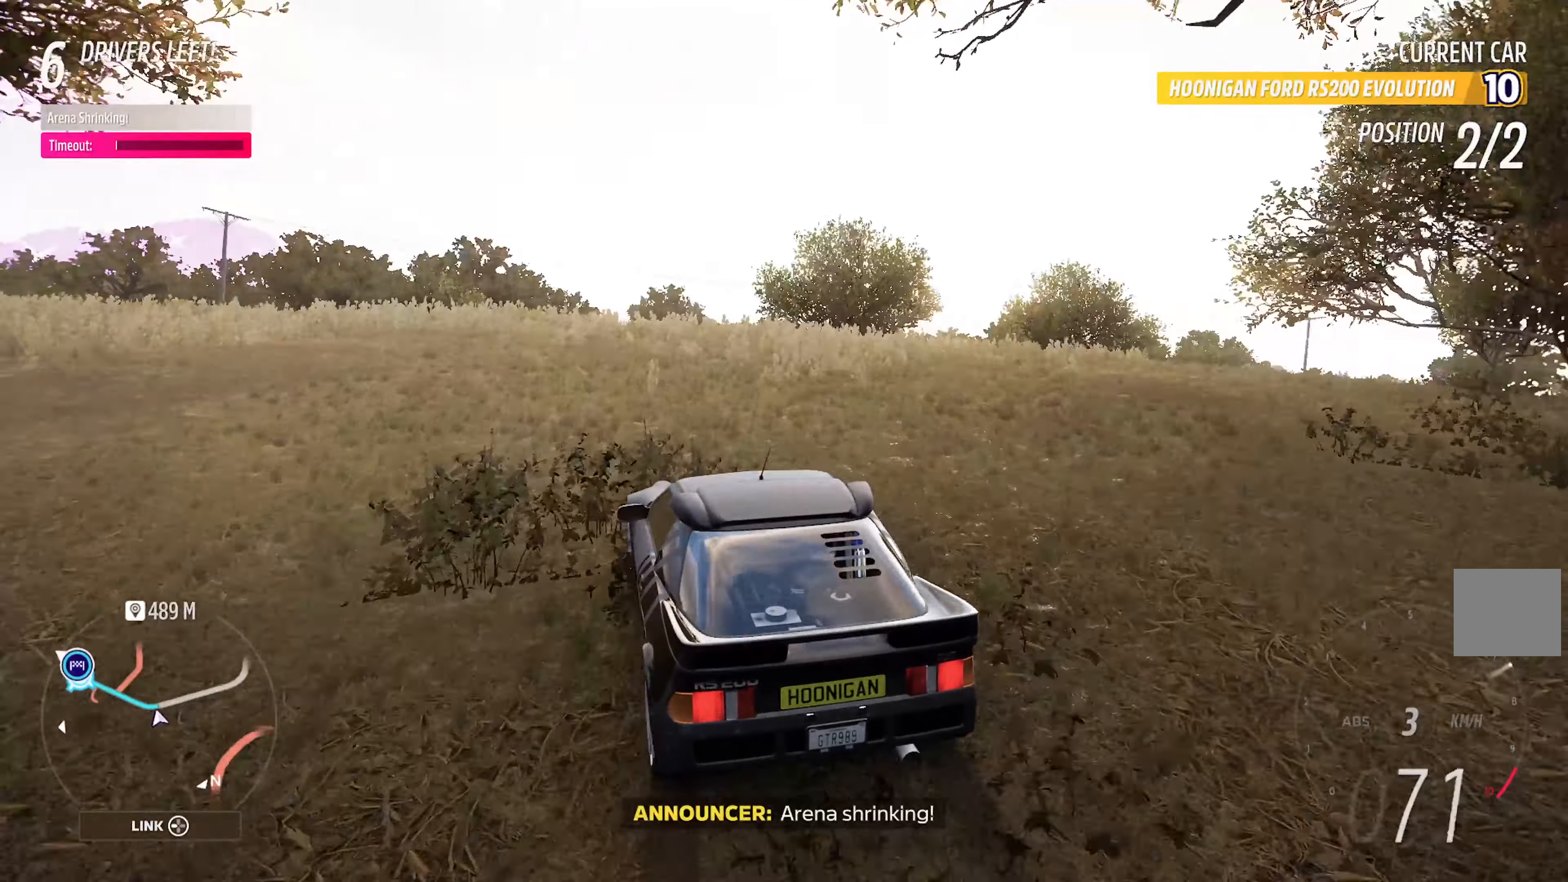
{"buttons": ["A"], "left_stick": "center", "right_stick": "center", "events": [[234, "left_stick", "left"], [384, "left_stick", "center"]]}
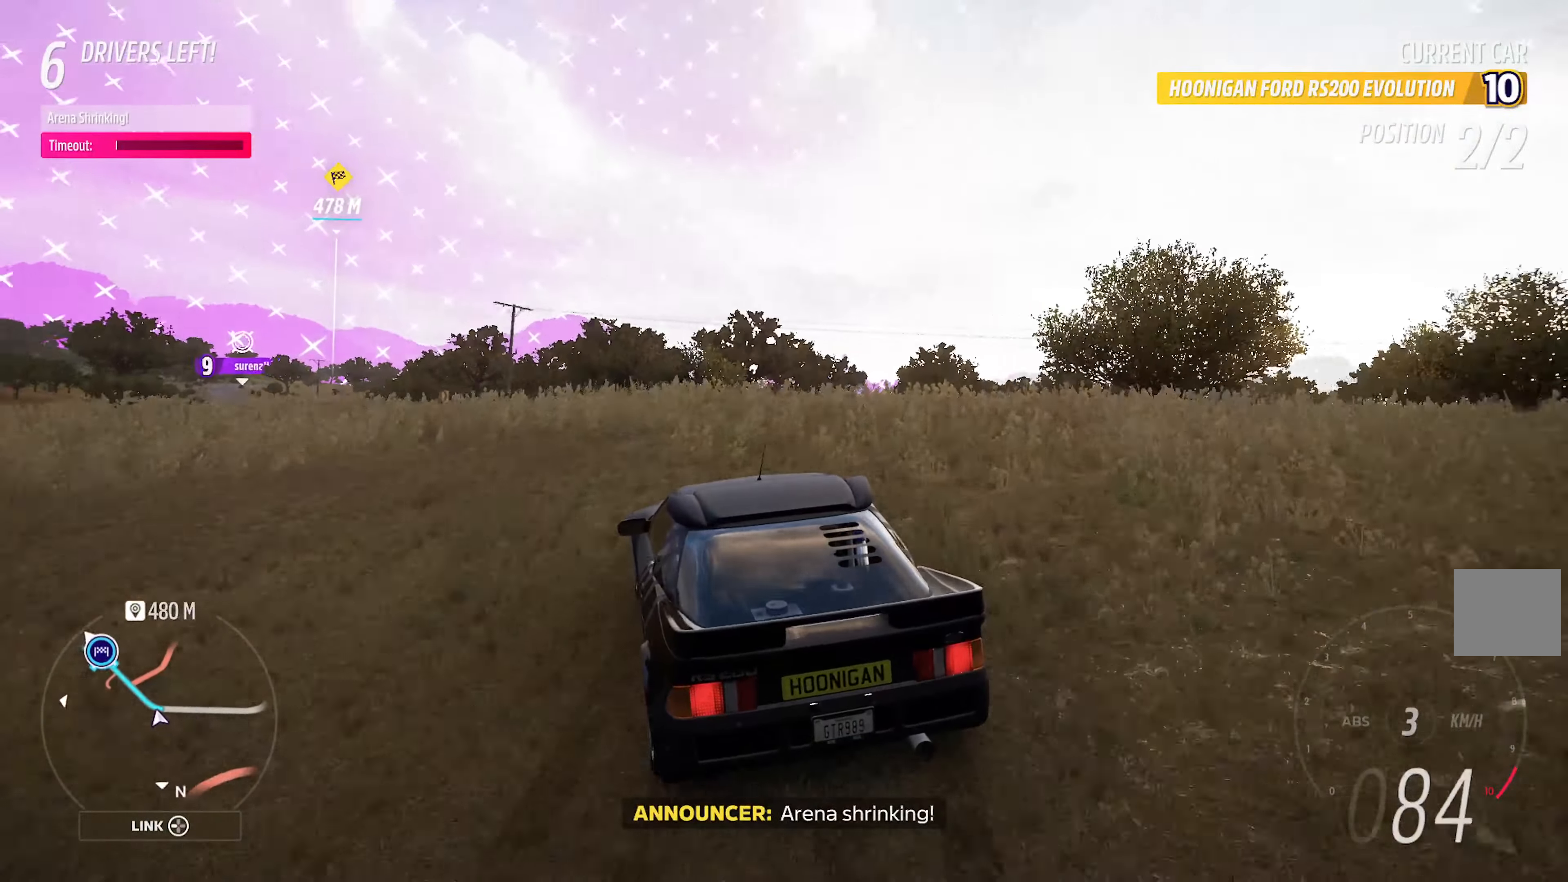
{"buttons": ["A", "R2"], "left_stick": "right", "right_stick": "center", "events": [[84, "left_stick", "right"], [284, "left_stick", "center"], [400, "R2", "down"], [500, "left_stick", "right"]]}
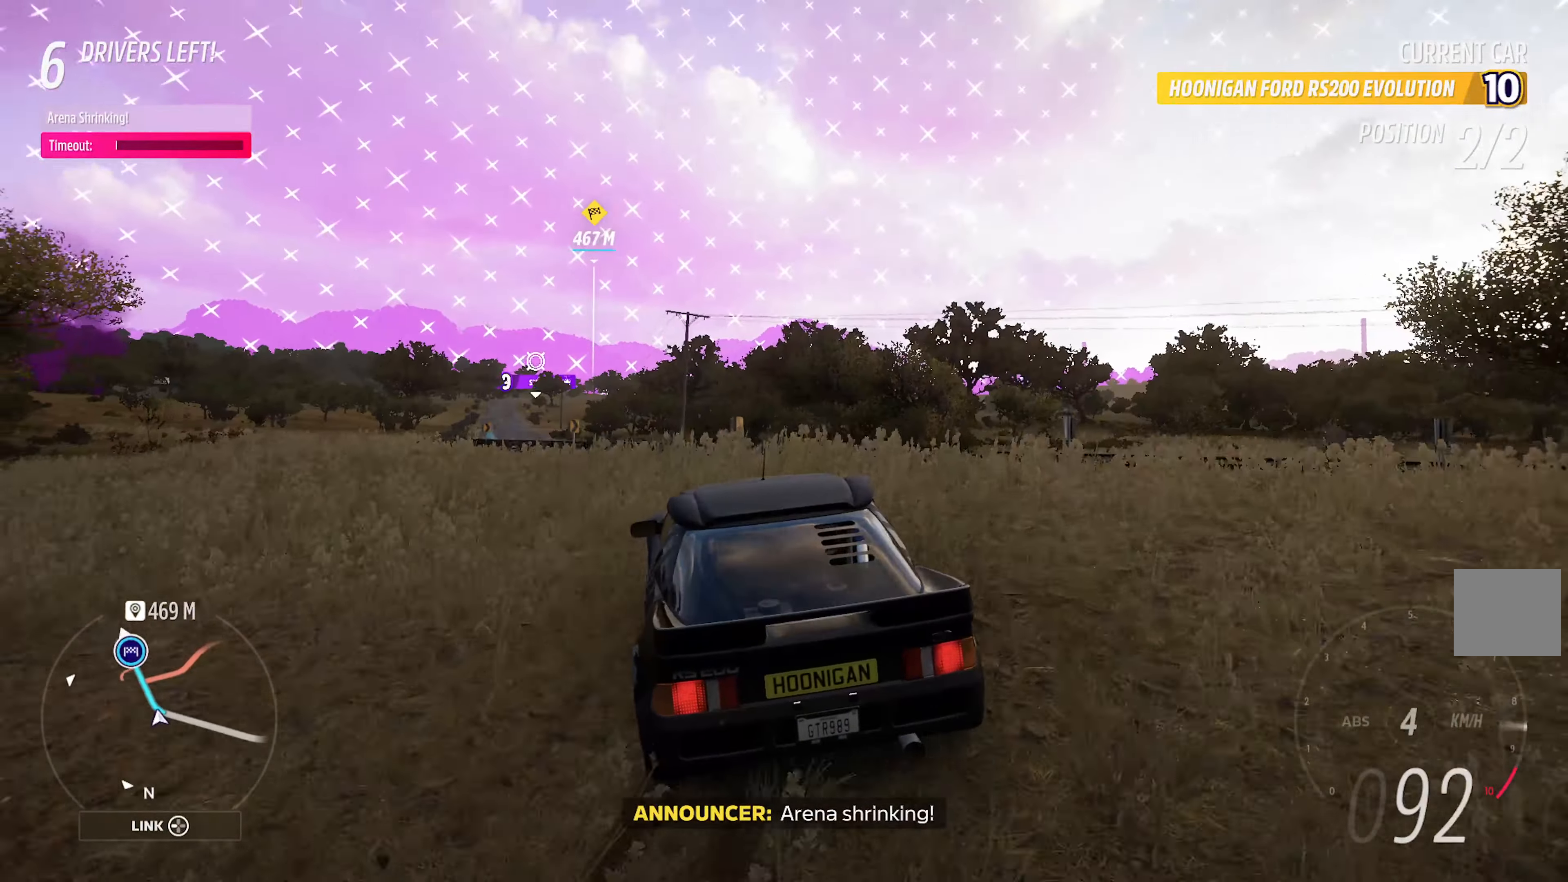
{"buttons": ["A"], "left_stick": "center", "right_stick": "center", "events": [[50, "R2", "up"], [184, "left_stick", "center"]]}
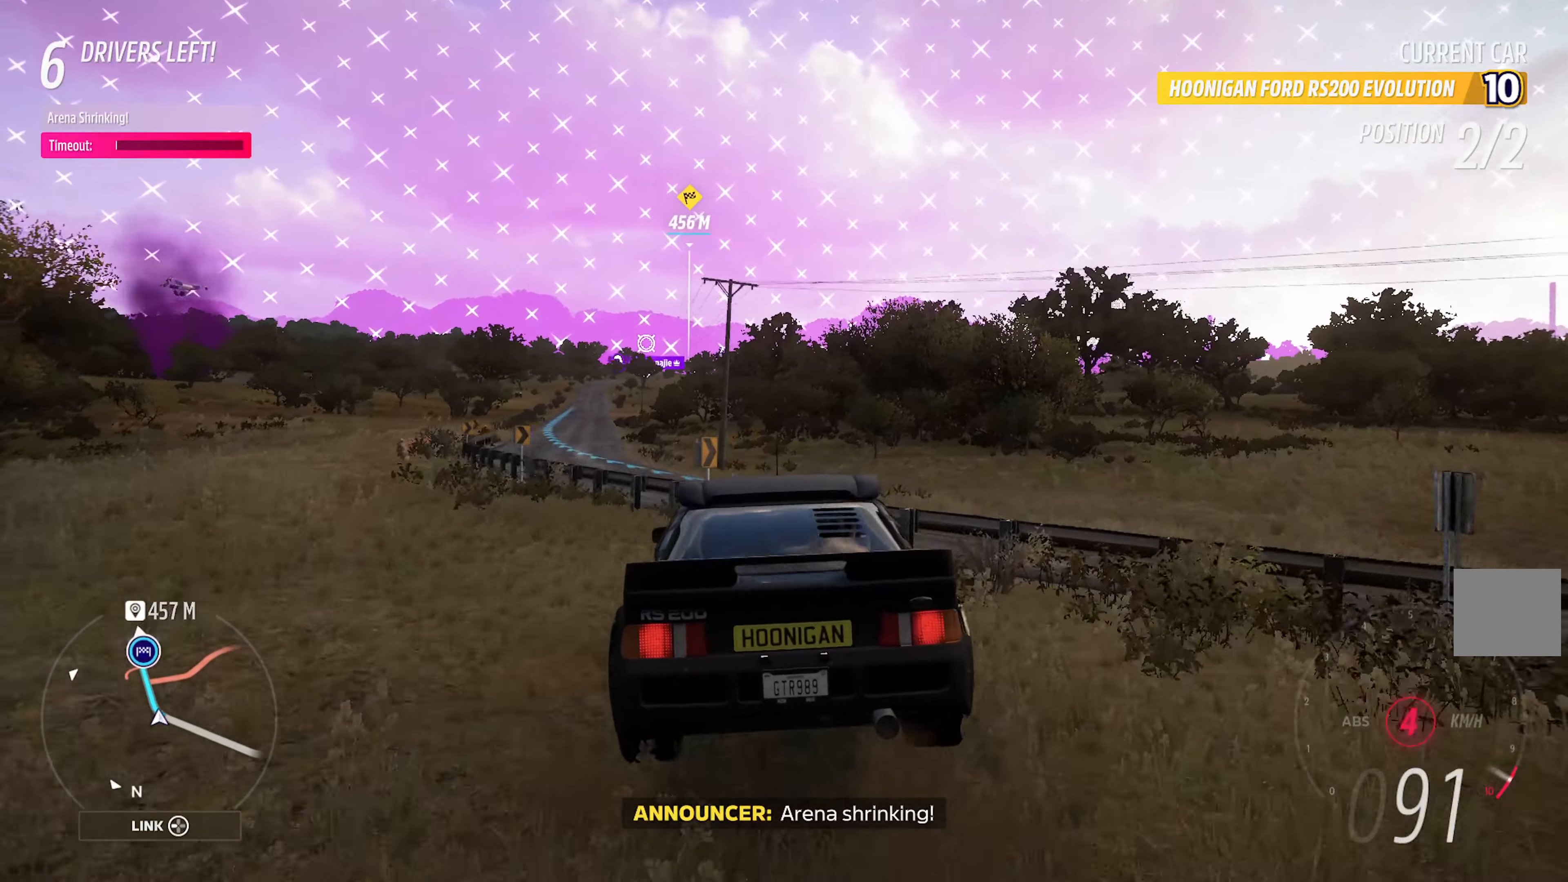
{"buttons": [], "left_stick": "center", "right_stick": "center", "events": [[17, "left_stick", "left"], [134, "A", "up"], [350, "left_stick", "center"]]}